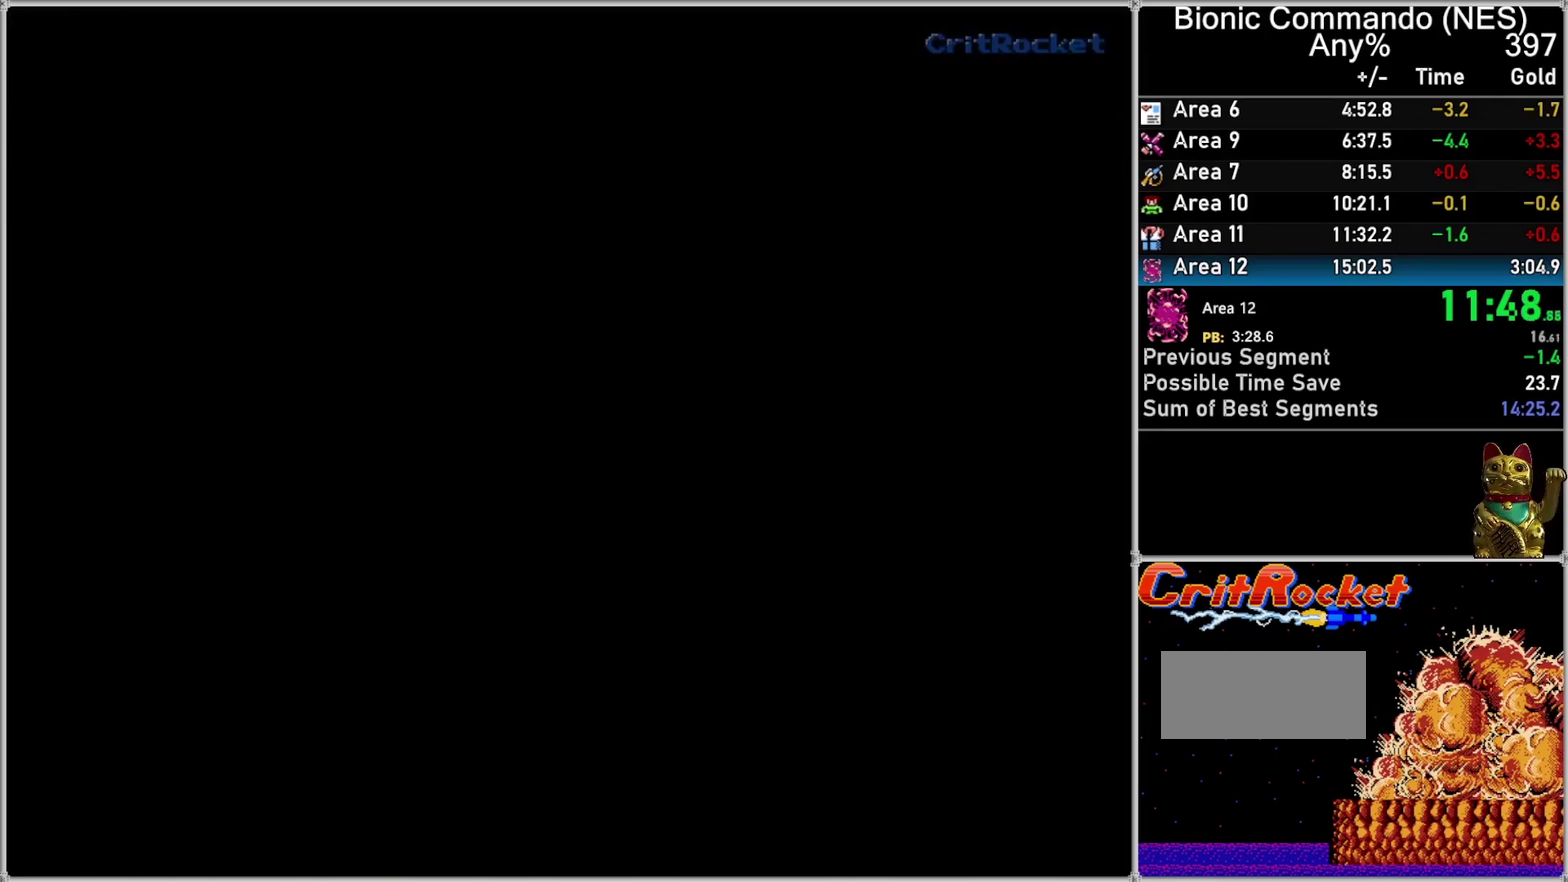
Gameplay with a controller (Nintendo layout); each line is a JSON object with the inputs held at the frame after it. "events" lists button and stick changes between this image and that frame as [ms after this image, input, new state], when the widget could be followed in between. Not read: L3 R3.
{"buttons": ["A"], "events": [[467, "A", "down"]]}
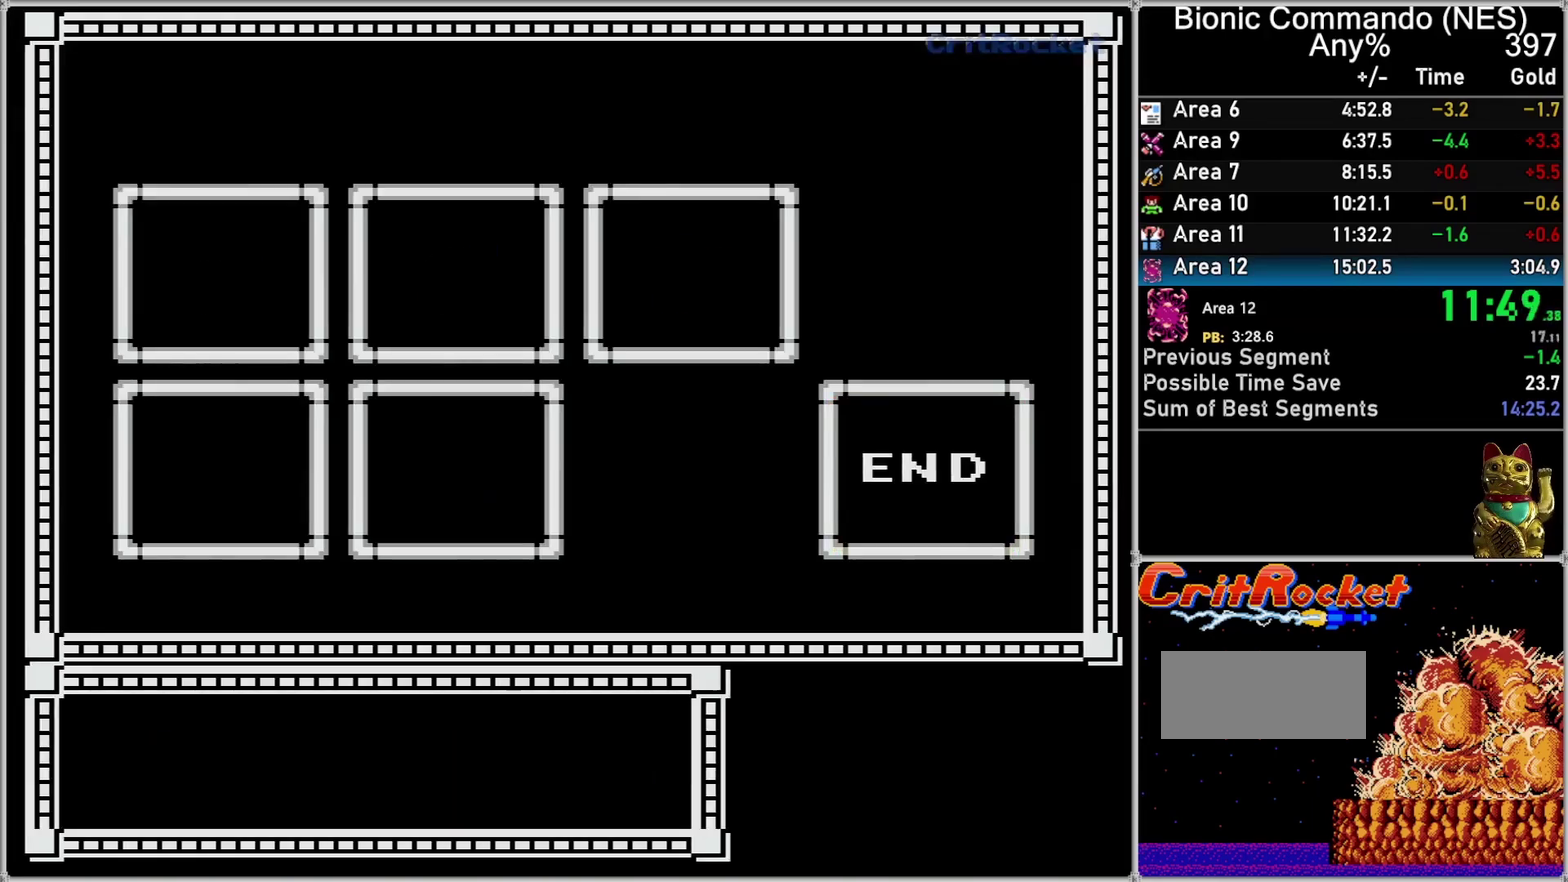
{"buttons": [], "events": [[367, "A", "up"]]}
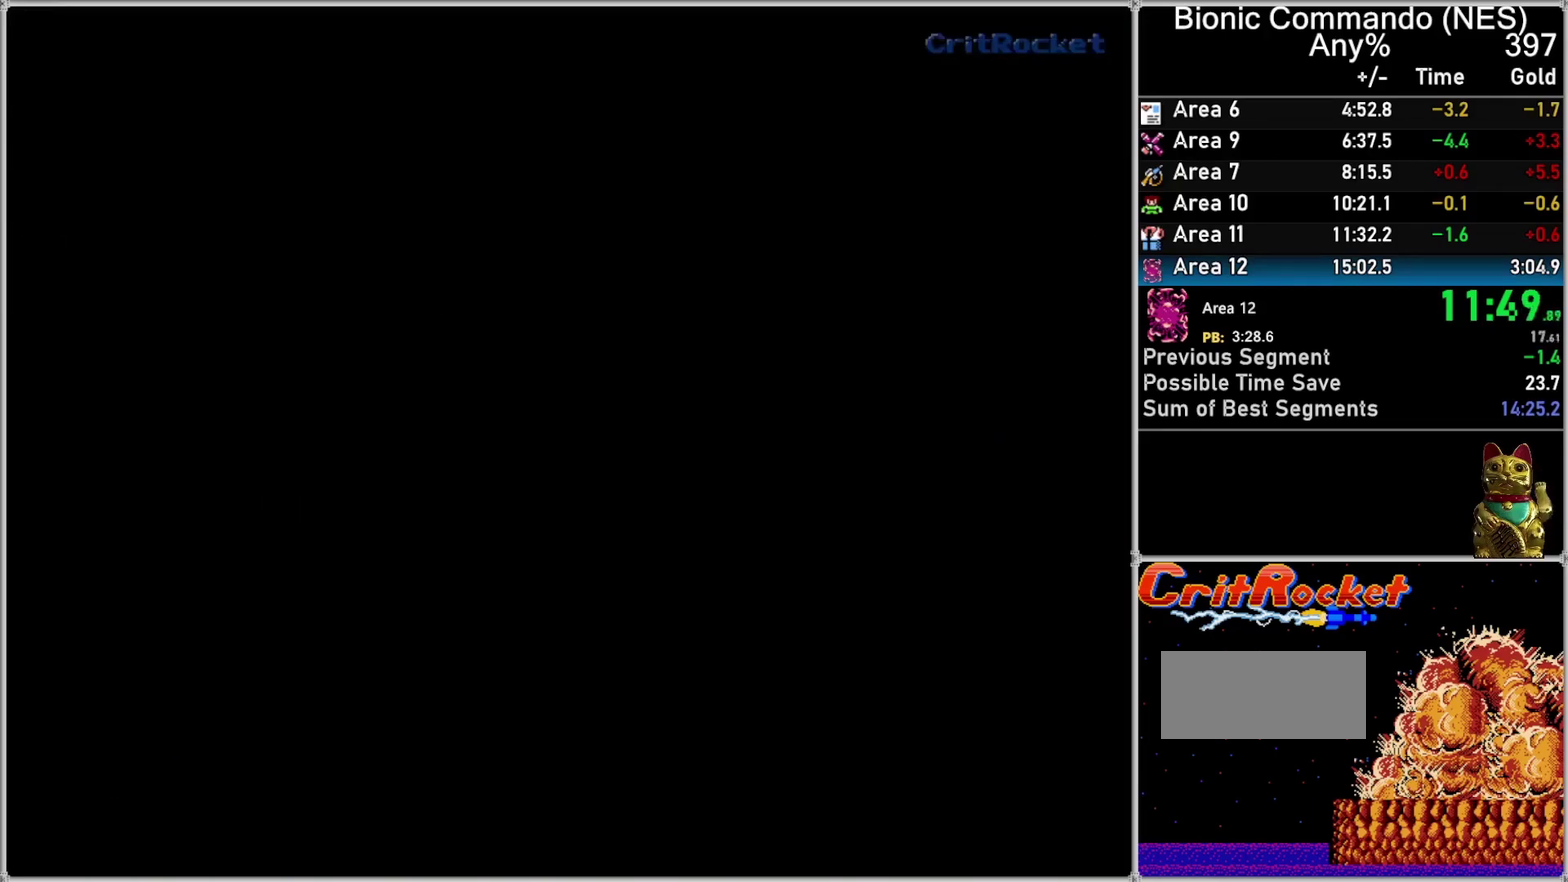
{"buttons": ["A"], "events": [[433, "A", "down"], [467, "A", "up"], [500, "A", "down"]]}
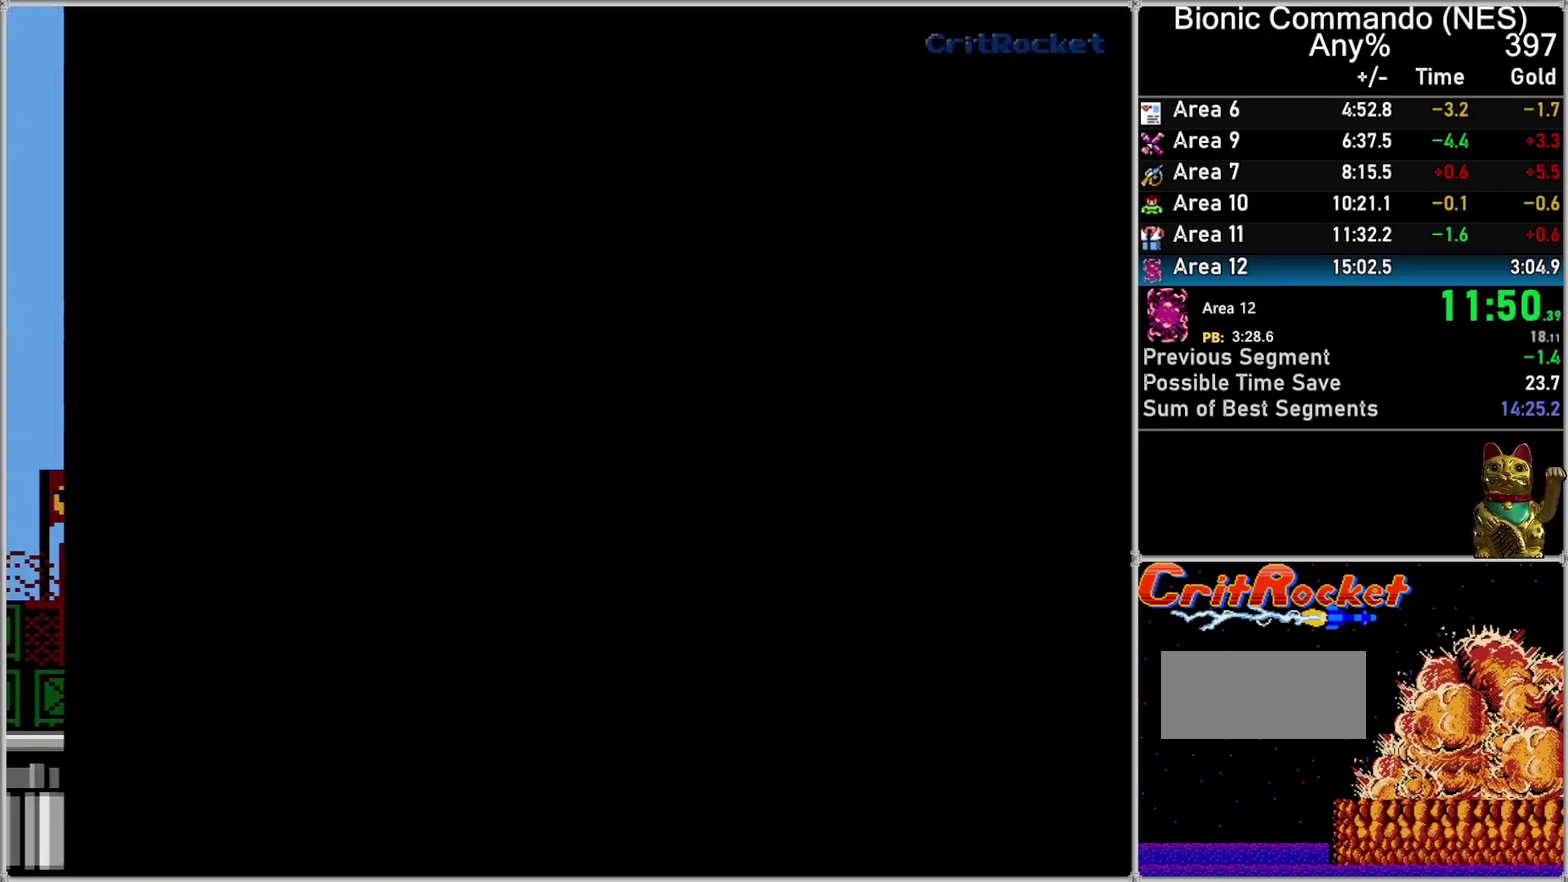
{"buttons": [], "events": [[33, "A", "up"], [83, "A", "down"], [150, "A", "up"]]}
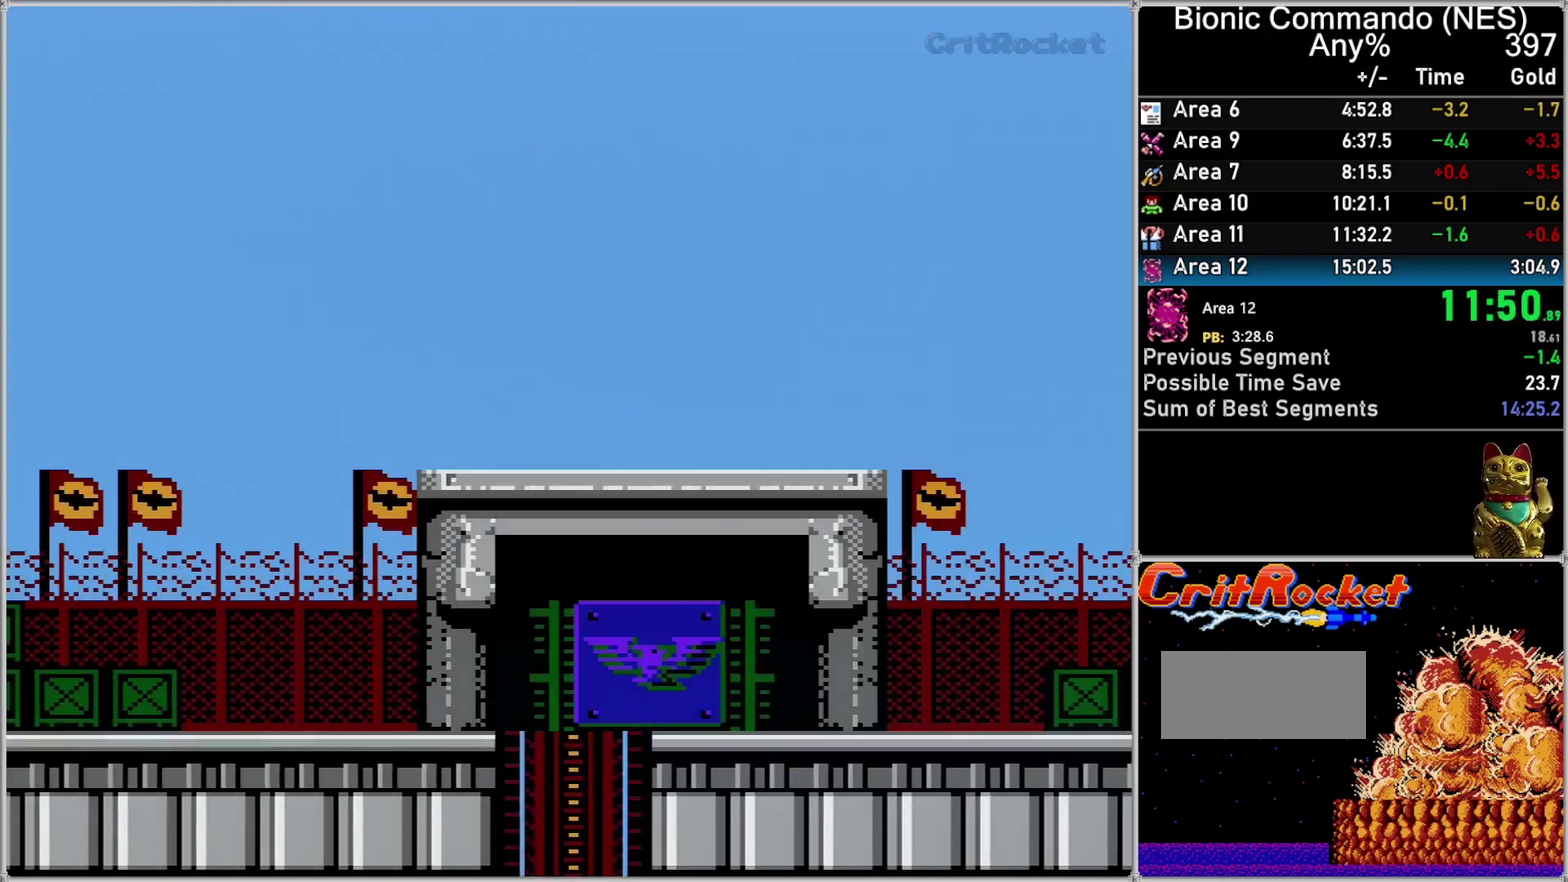
{"buttons": [], "events": []}
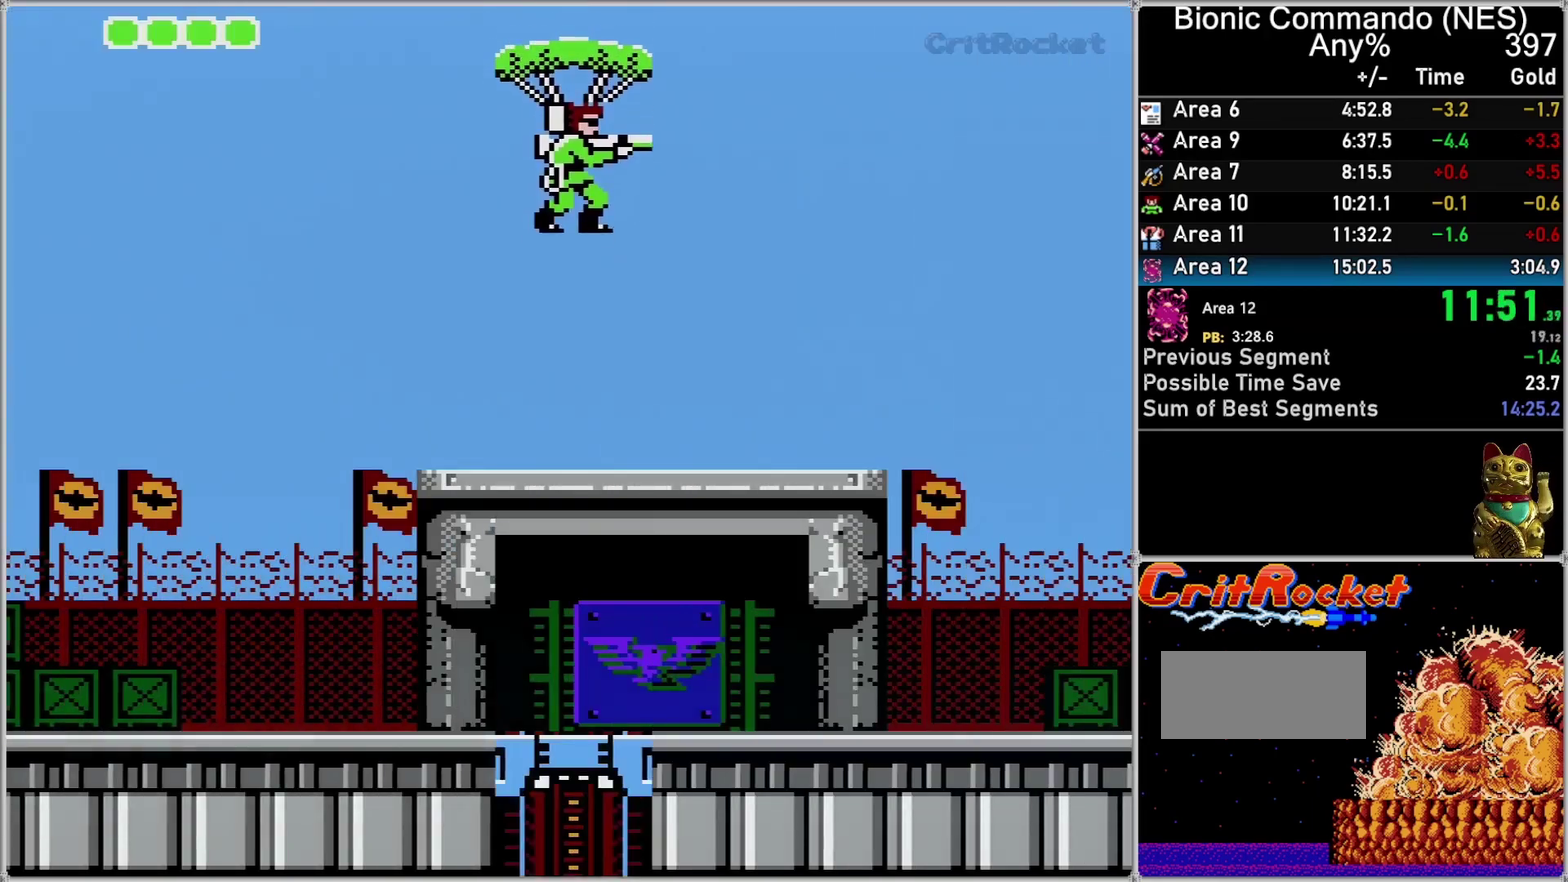
{"buttons": [], "events": []}
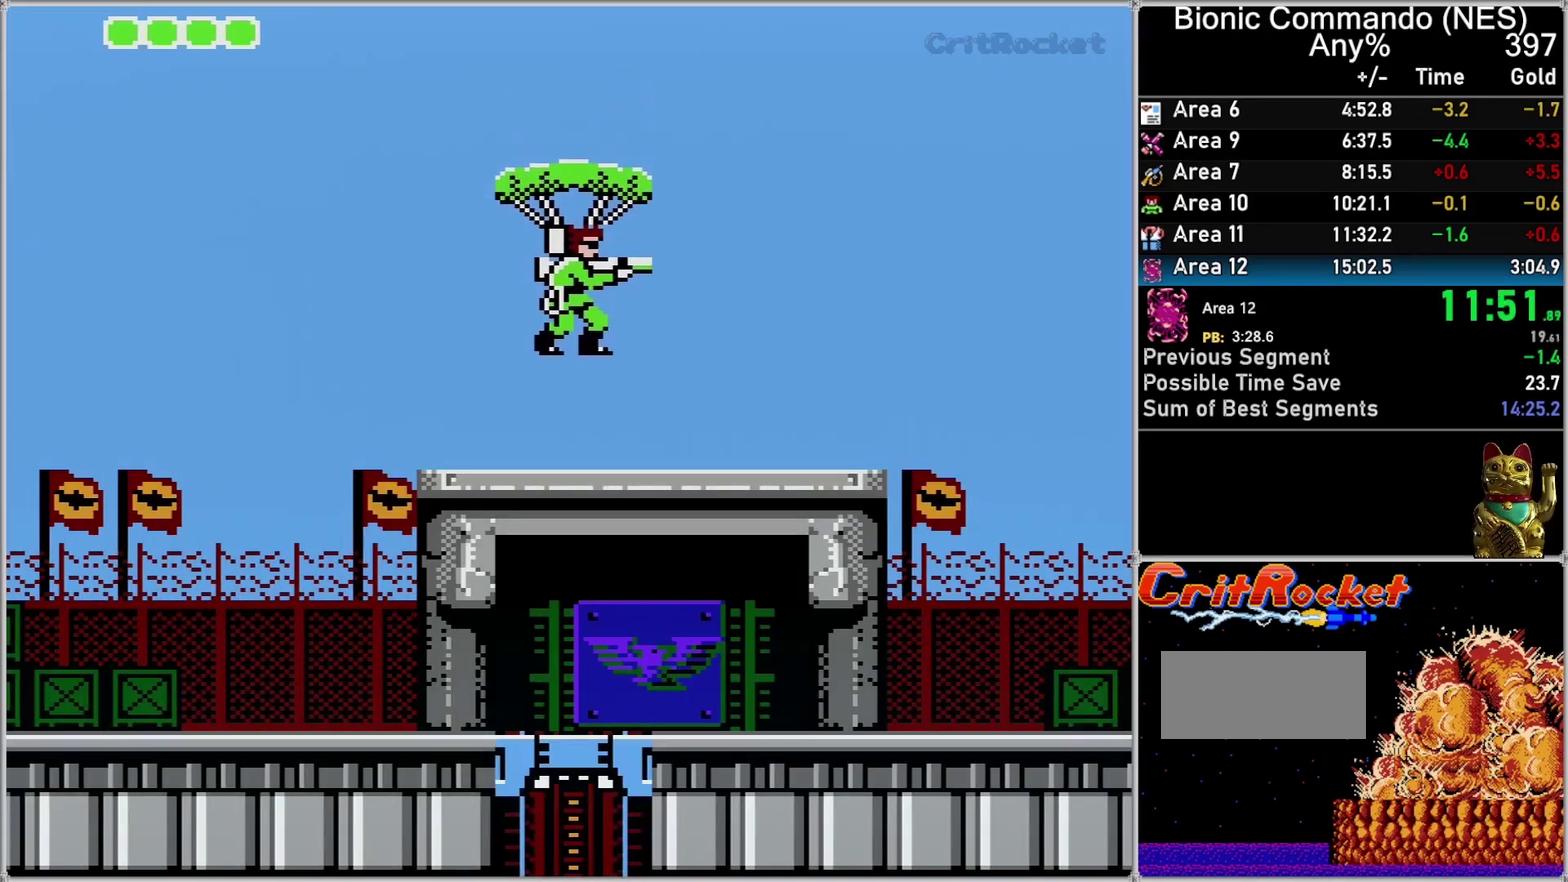
{"buttons": ["DPAD_LEFT"], "events": [[400, "DPAD_LEFT", "down"]]}
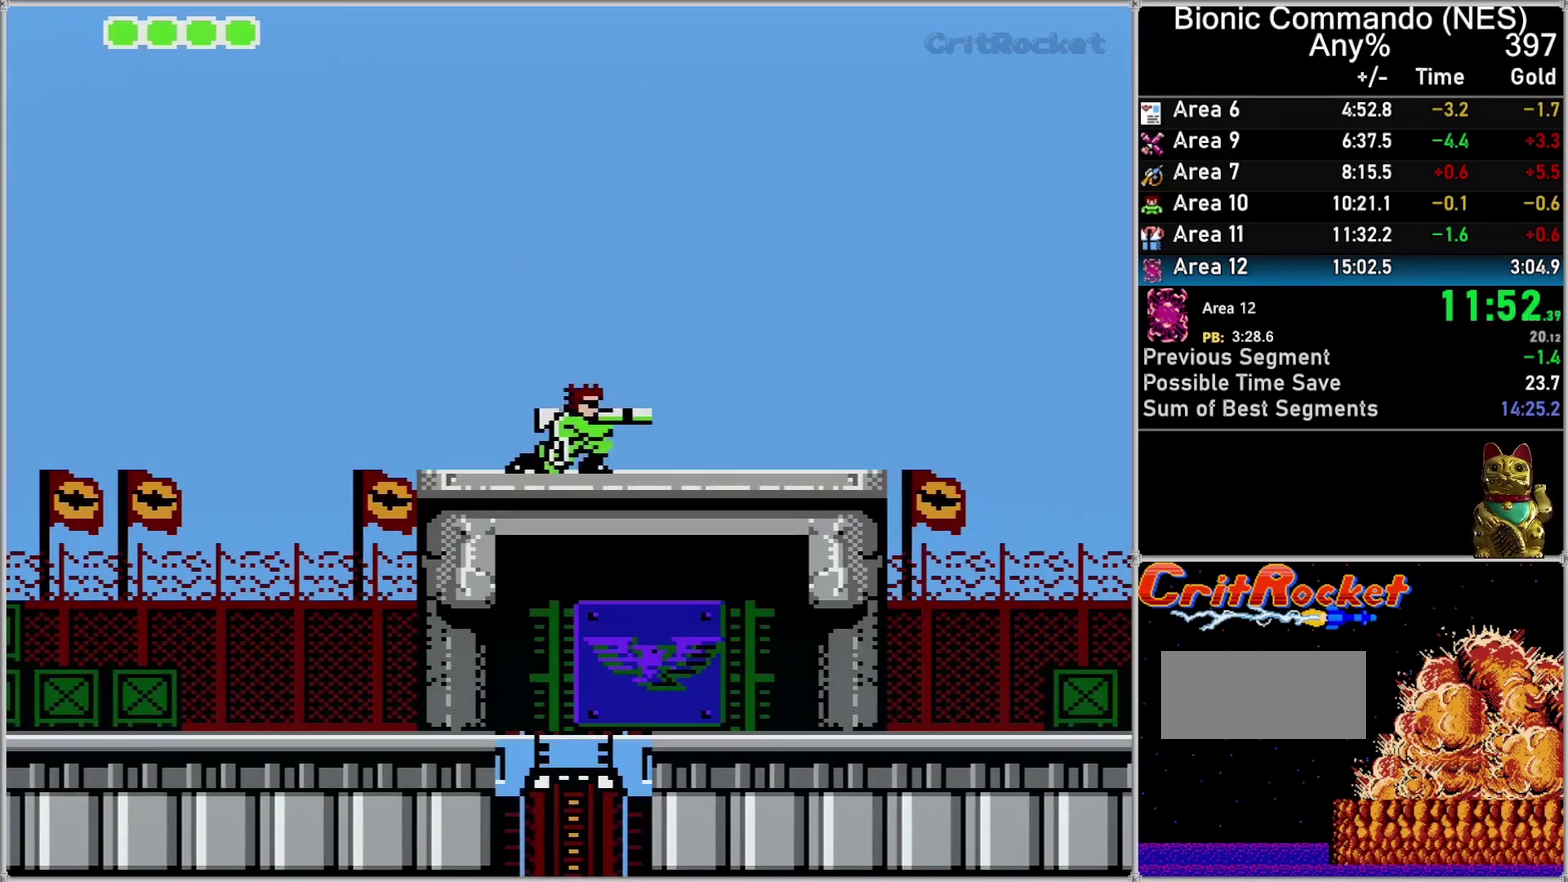
{"buttons": ["DPAD_LEFT"], "events": []}
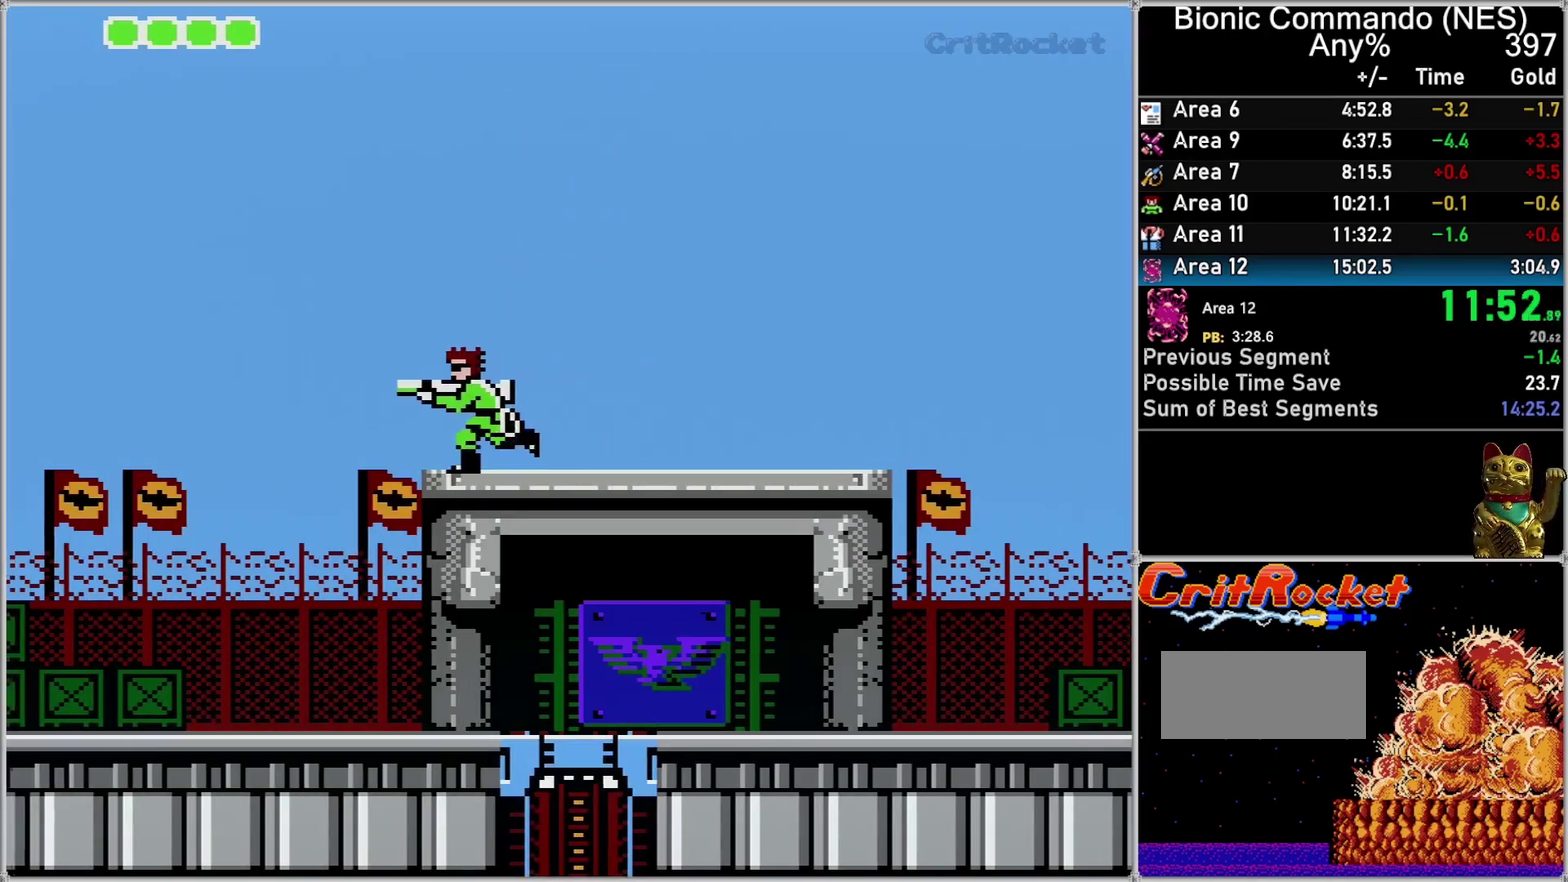
{"buttons": ["DPAD_LEFT"], "events": []}
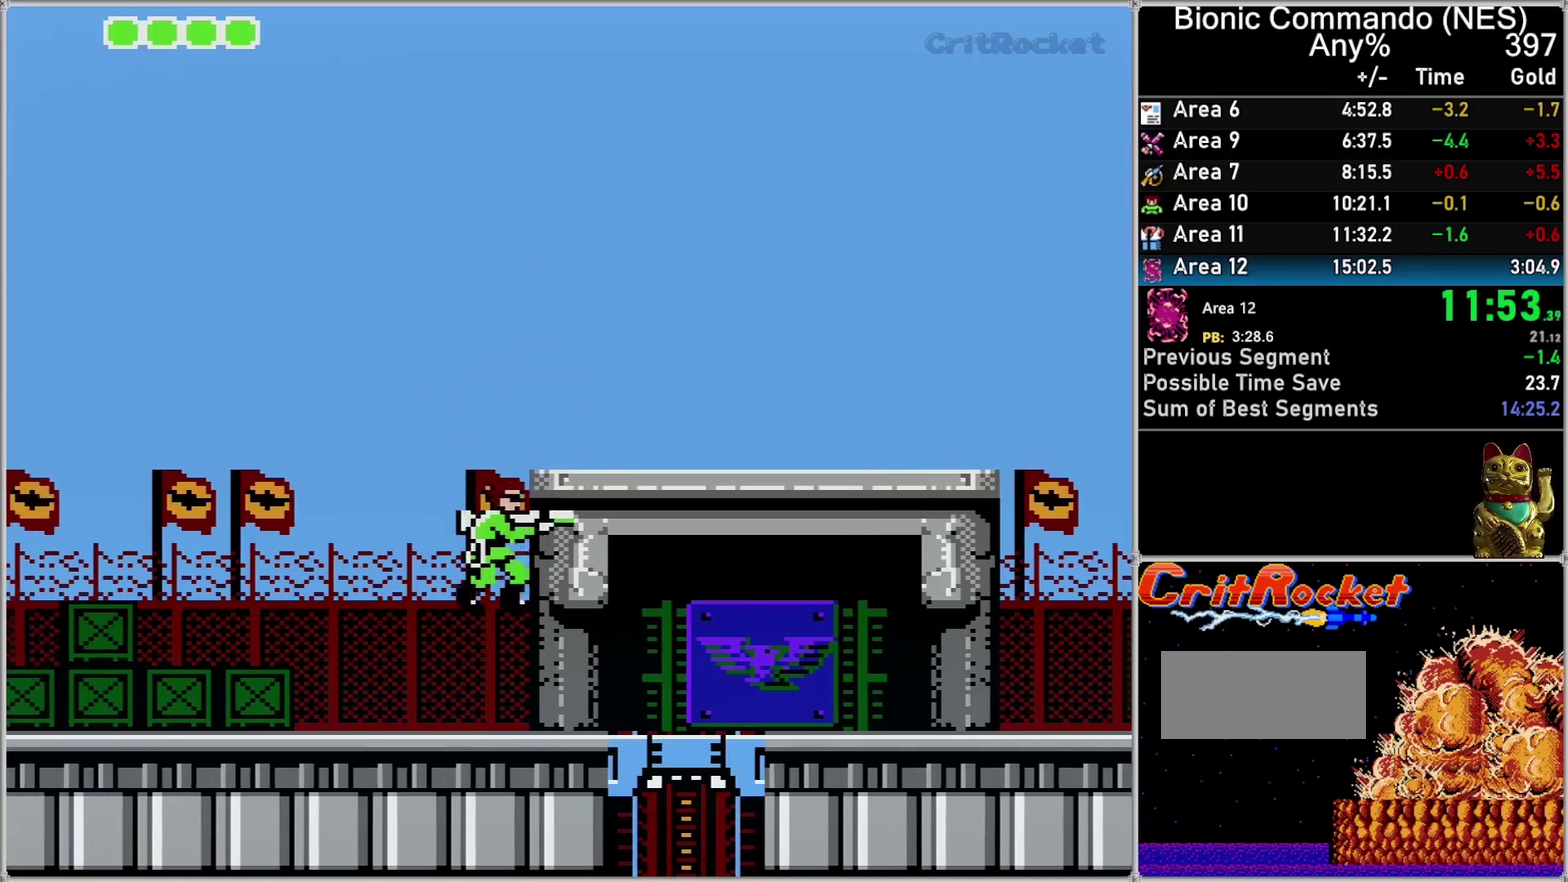
{"buttons": ["DPAD_RIGHT"], "events": [[183, "DPAD_LEFT", "up"], [217, "DPAD_RIGHT", "down"]]}
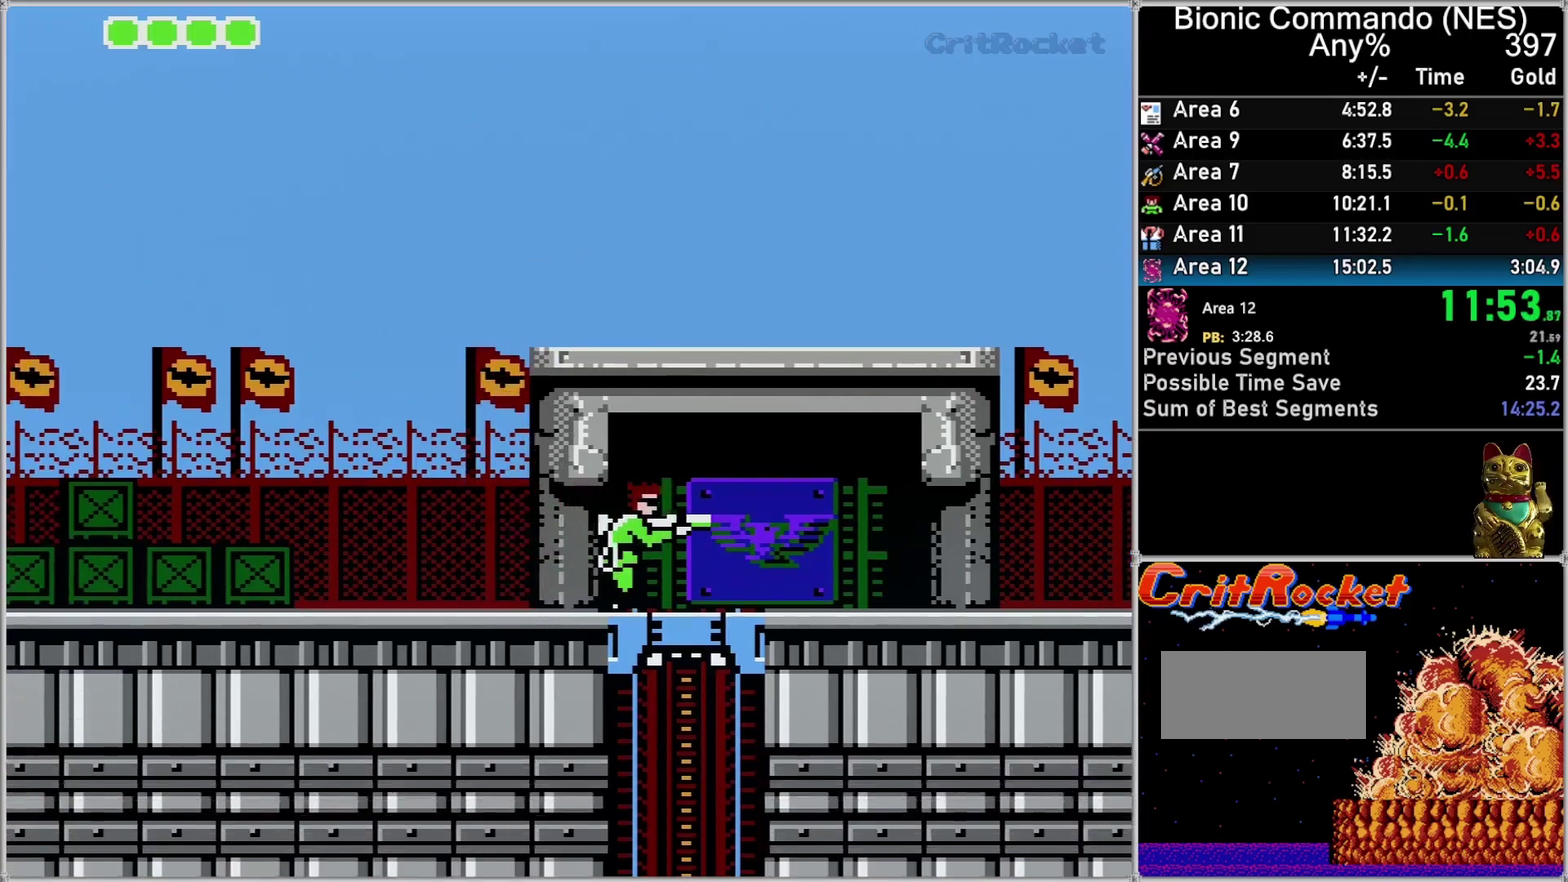
{"buttons": ["DPAD_UP"], "events": [[467, "DPAD_RIGHT", "up"], [467, "DPAD_UP", "down"]]}
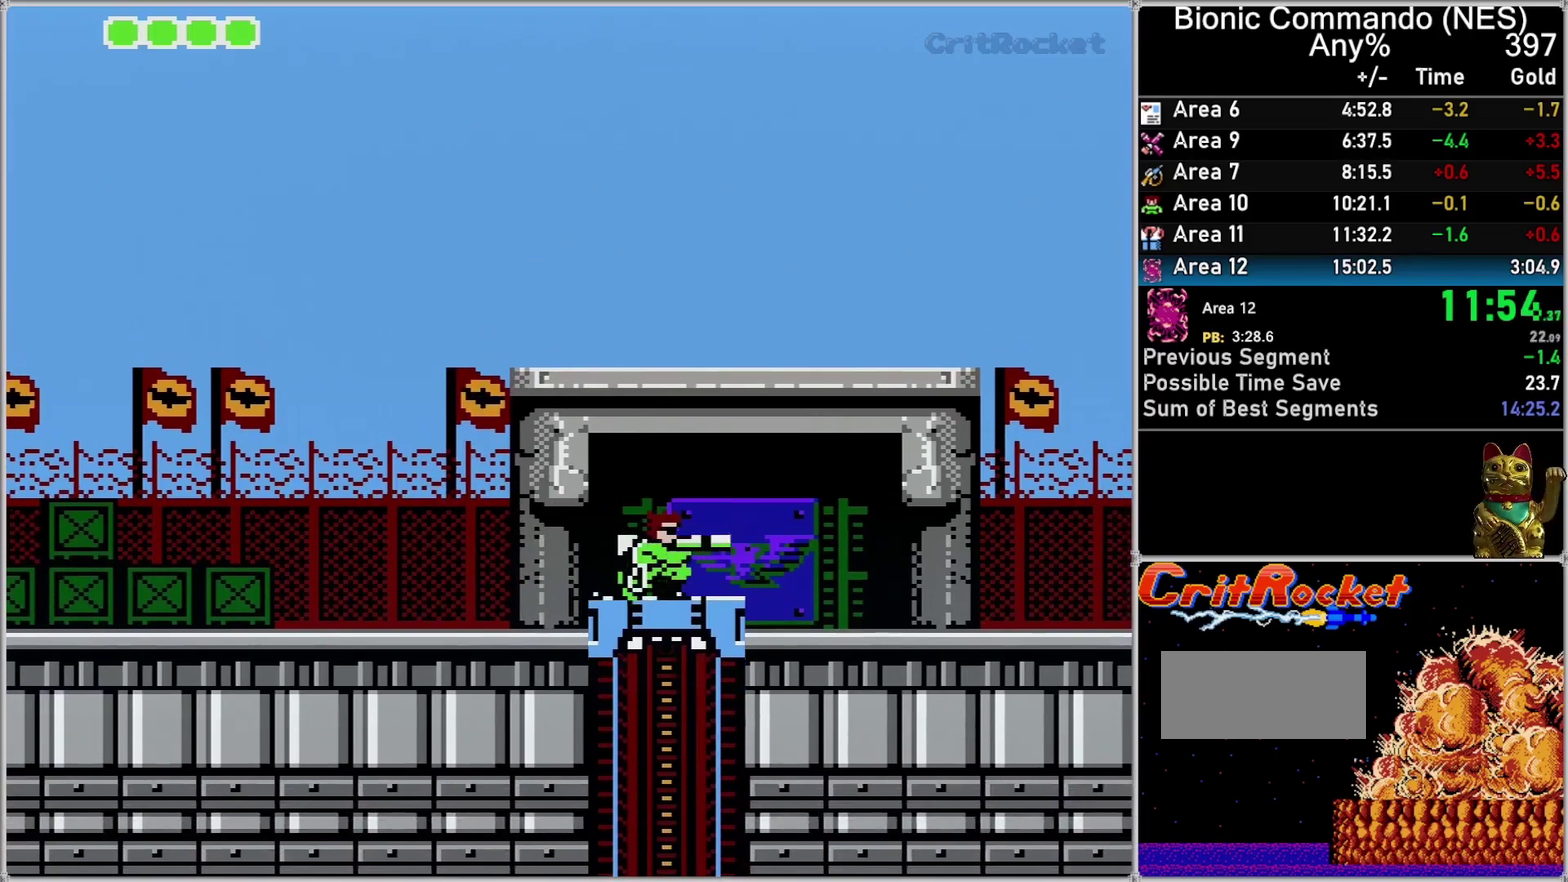
{"buttons": ["A", "DPAD_DOWN"], "events": [[117, "DPAD_UP", "up"], [250, "DPAD_DOWN", "down"], [333, "A", "down"]]}
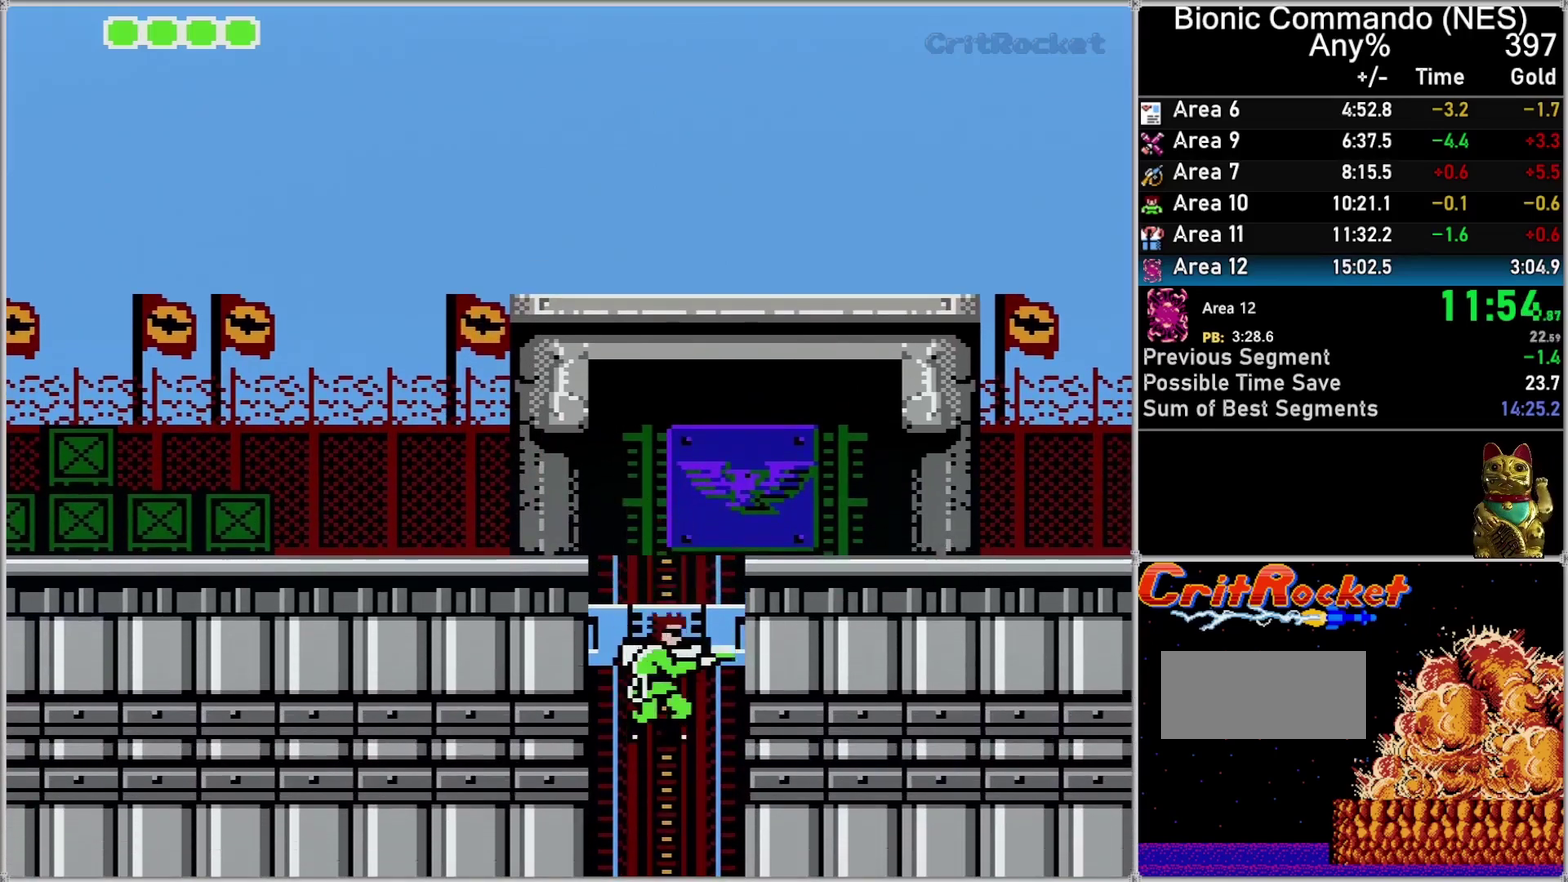
{"buttons": [], "events": [[83, "A", "up"], [83, "DPAD_DOWN", "up"], [183, "A", "down"], [217, "DPAD_DOWN", "down"], [283, "A", "up"], [283, "DPAD_DOWN", "up"]]}
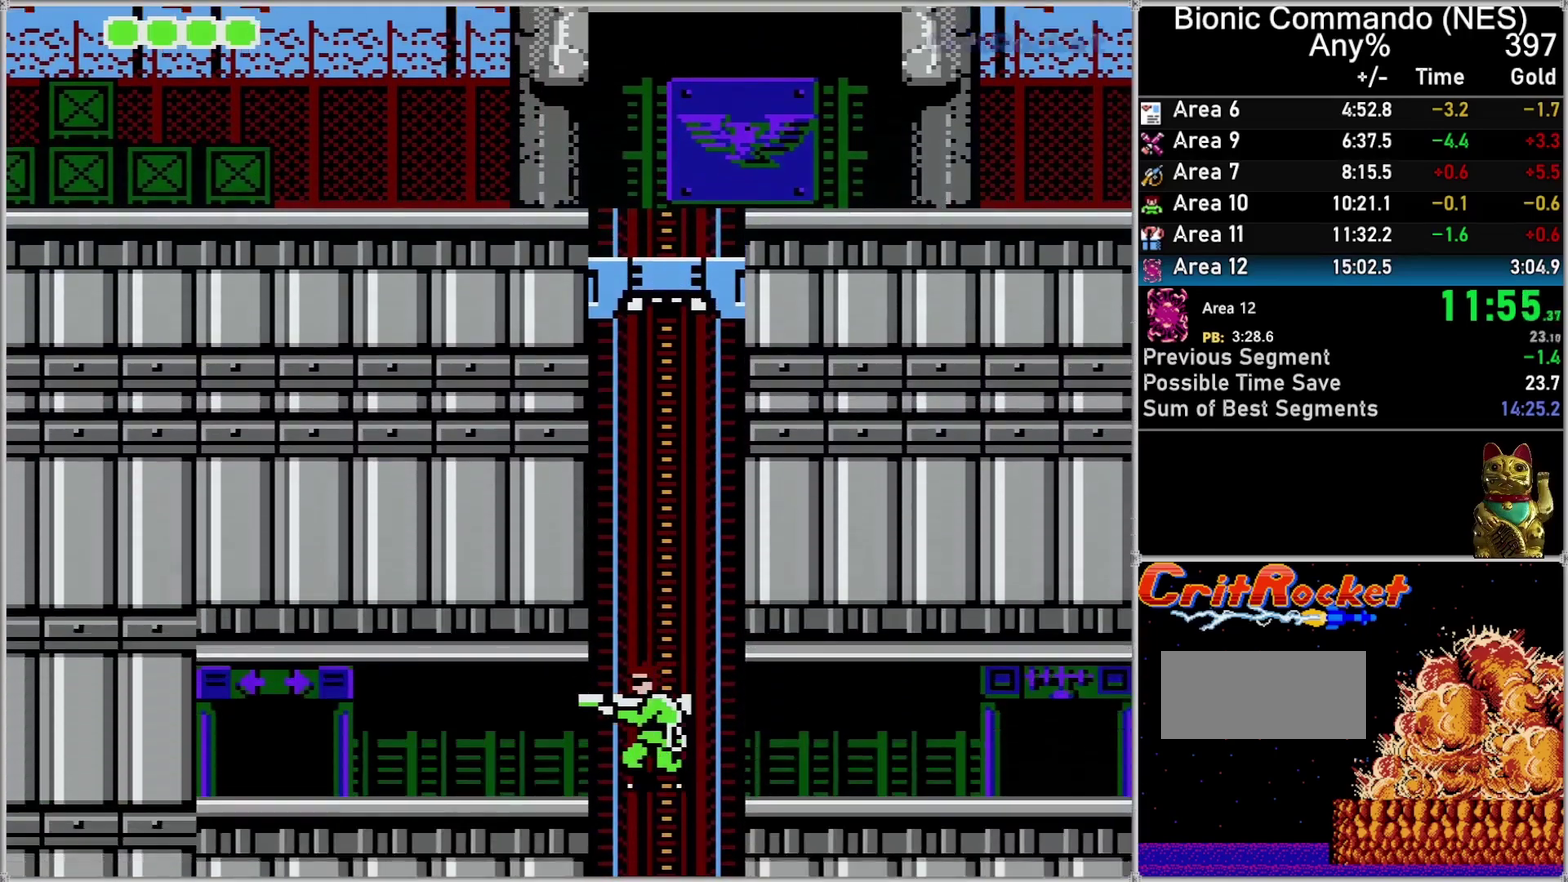
{"buttons": [], "events": [[33, "DPAD_LEFT", "down"], [117, "DPAD_LEFT", "up"]]}
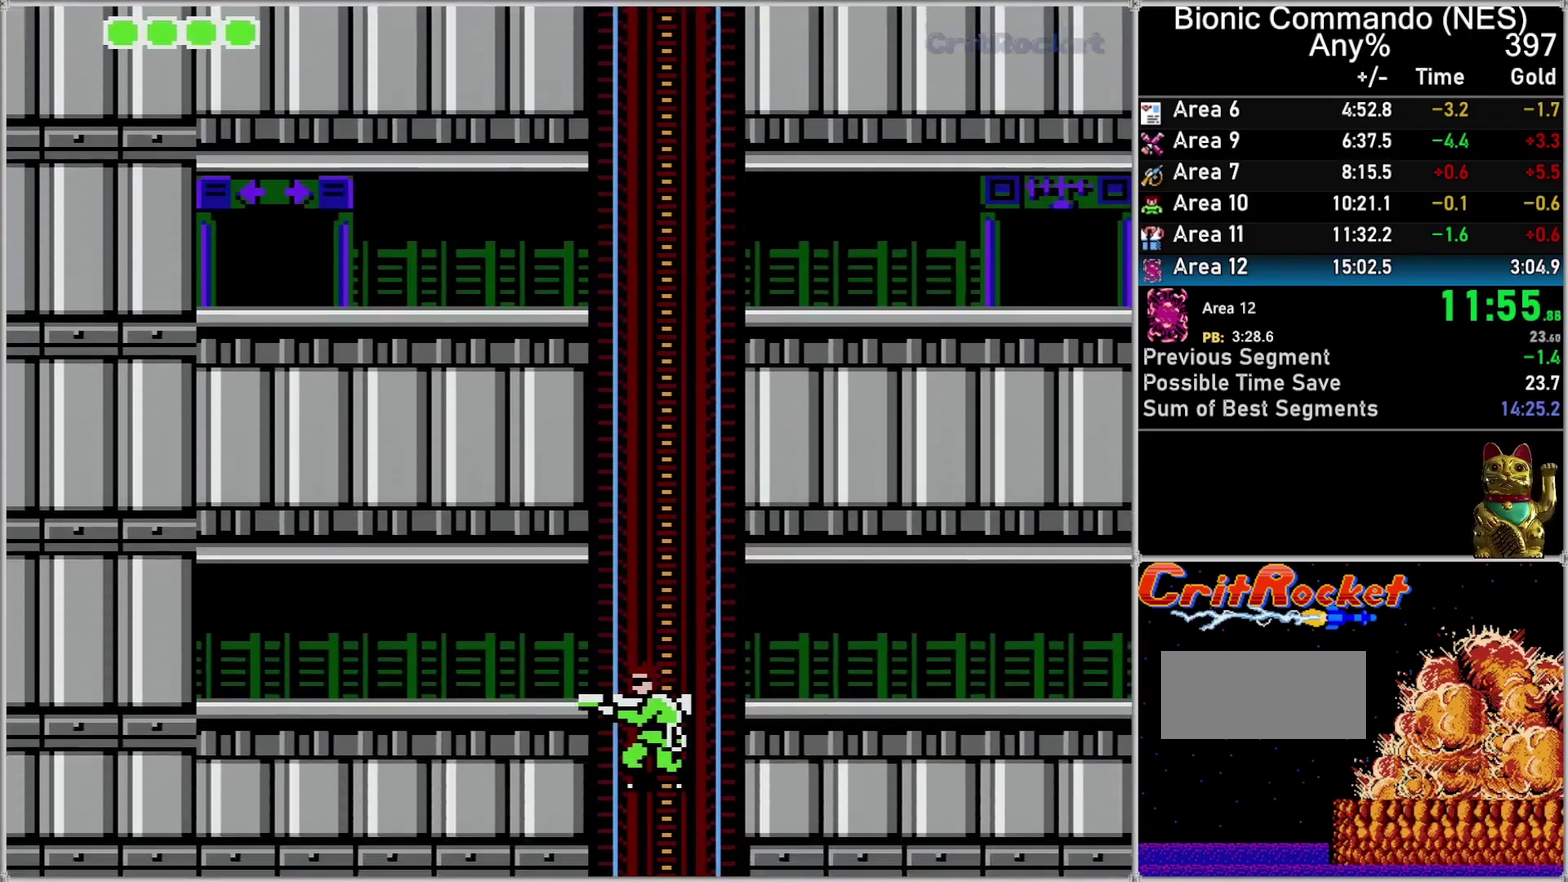
{"buttons": [], "events": []}
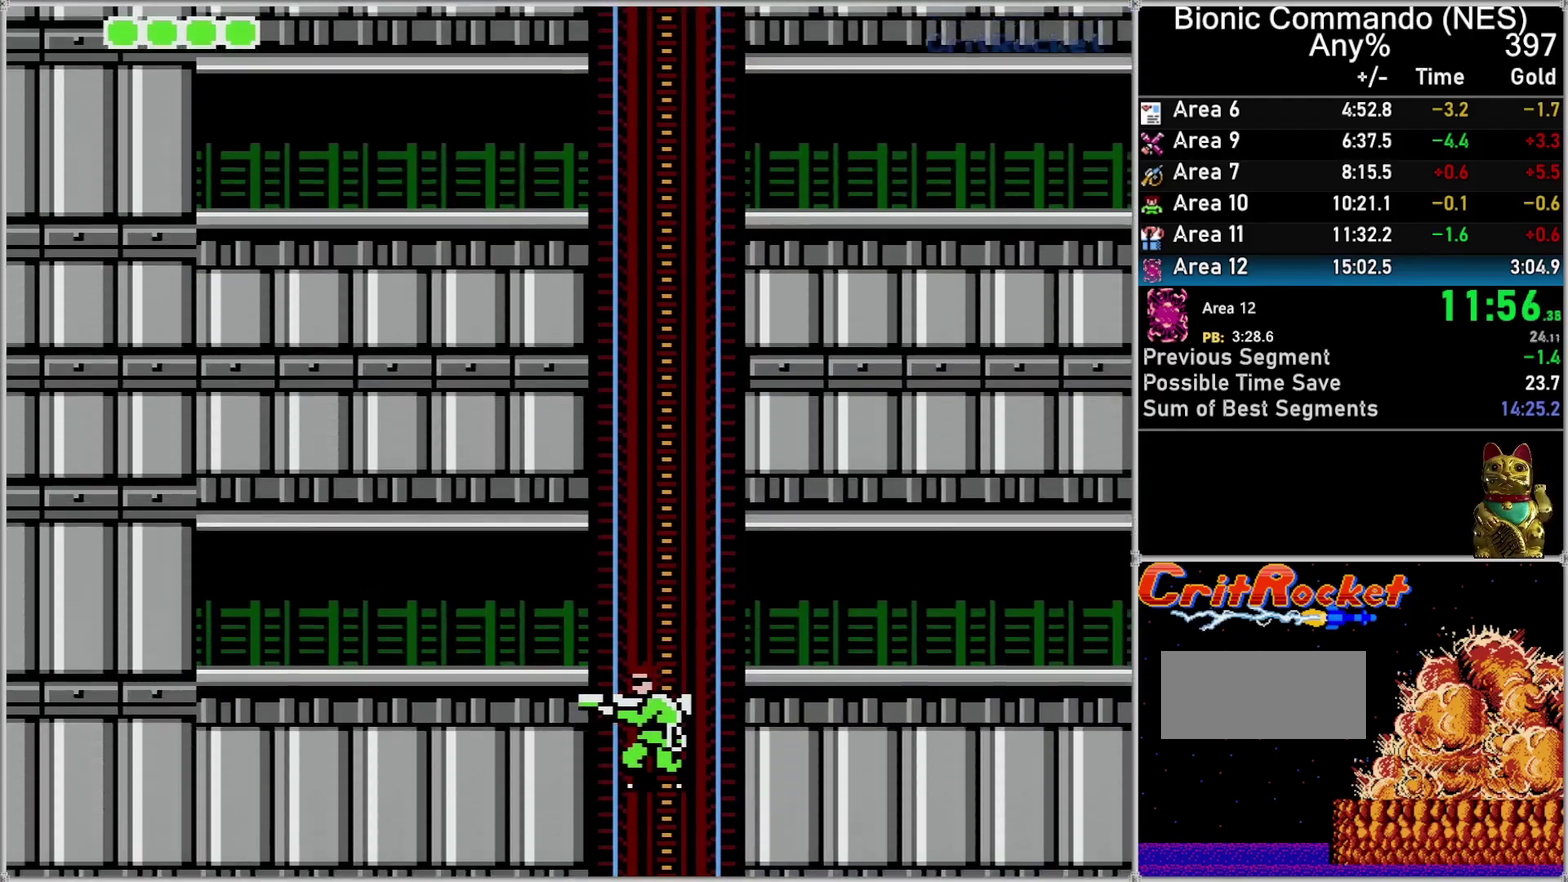
{"buttons": [], "events": []}
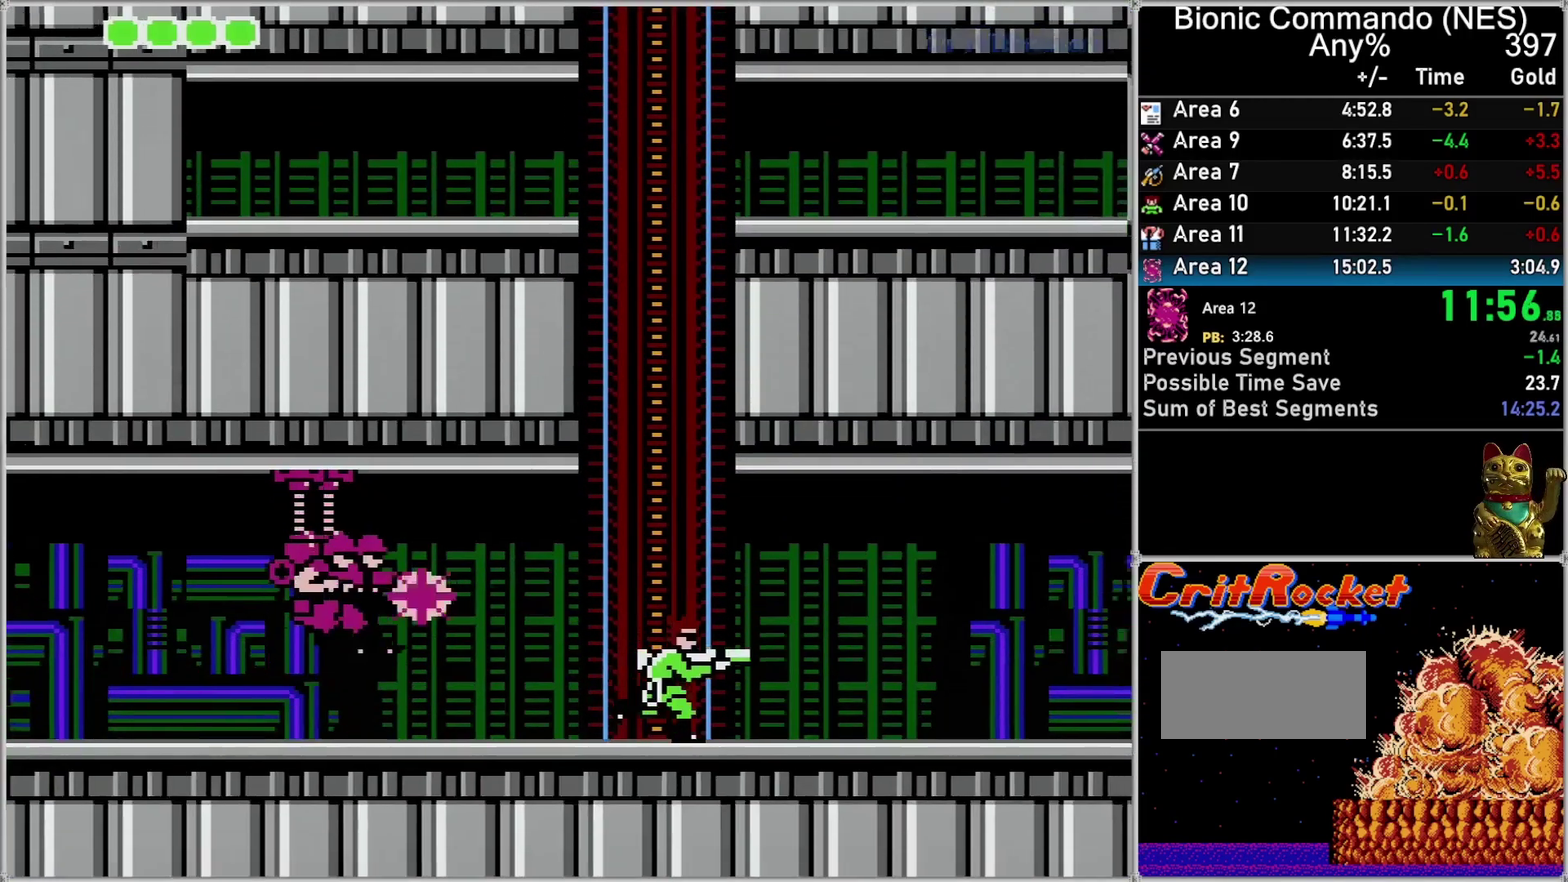
{"buttons": ["DPAD_RIGHT"], "events": [[83, "B", "down"], [217, "B", "up"], [217, "DPAD_RIGHT", "down"]]}
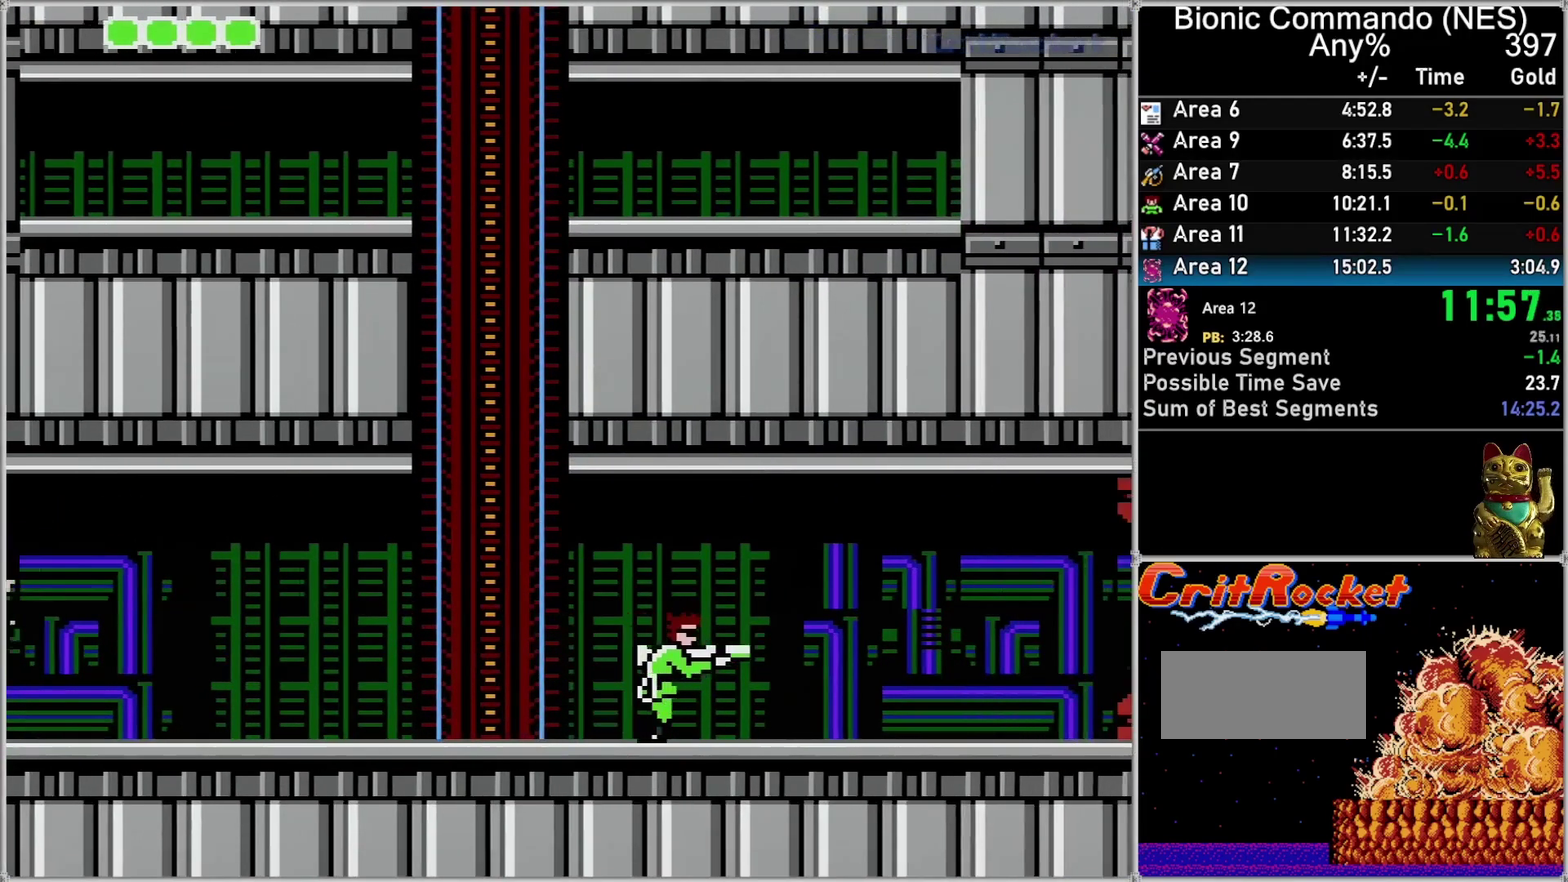
{"buttons": ["DPAD_RIGHT"], "events": []}
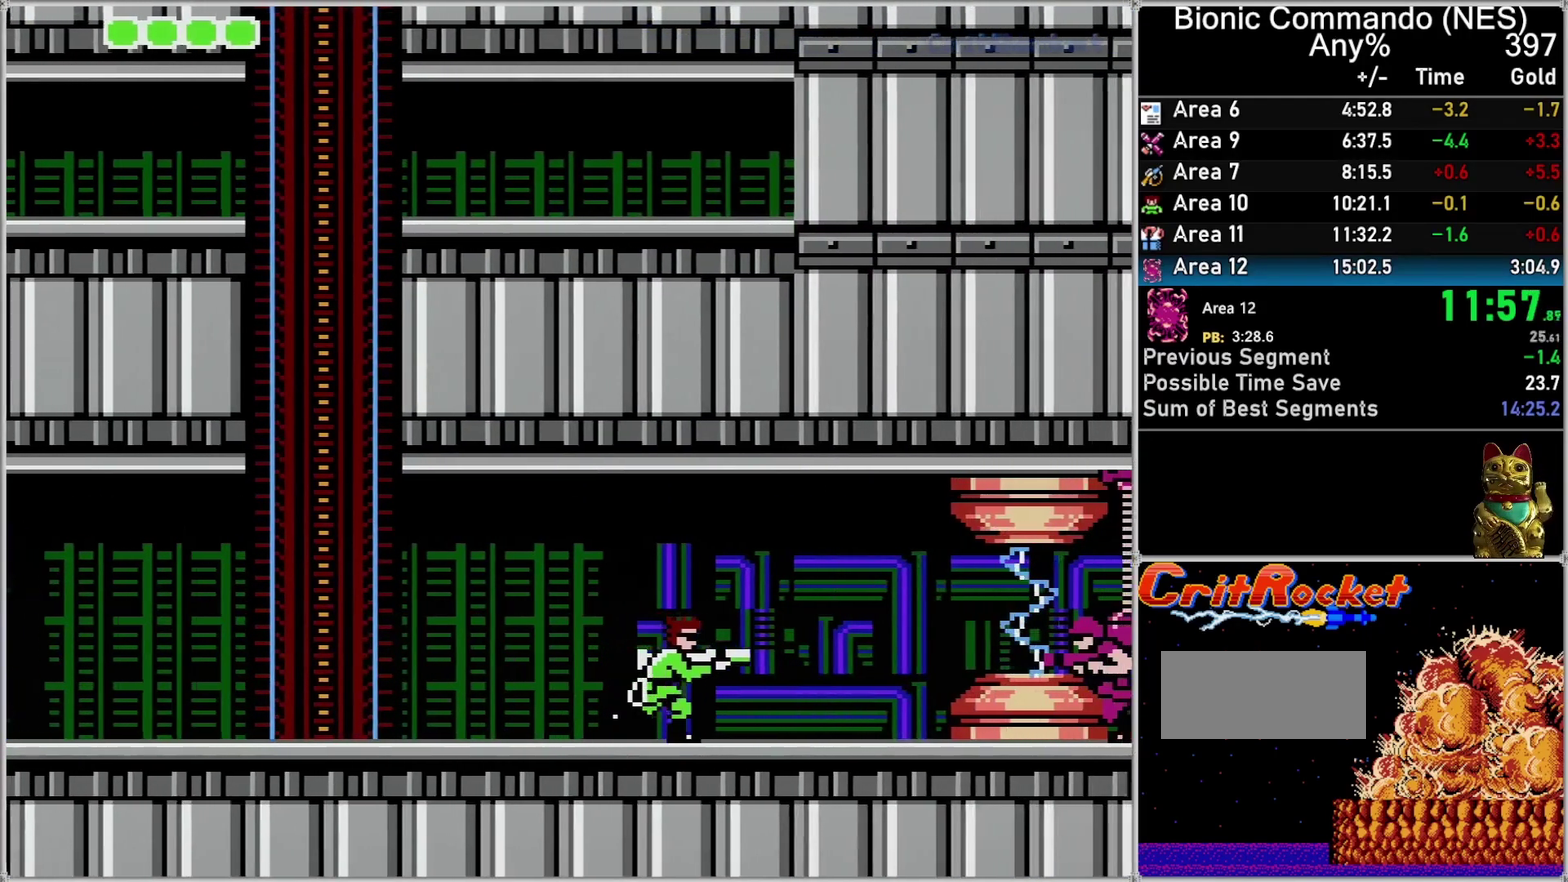
{"buttons": ["A"], "events": [[433, "DPAD_RIGHT", "up"], [467, "A", "down"]]}
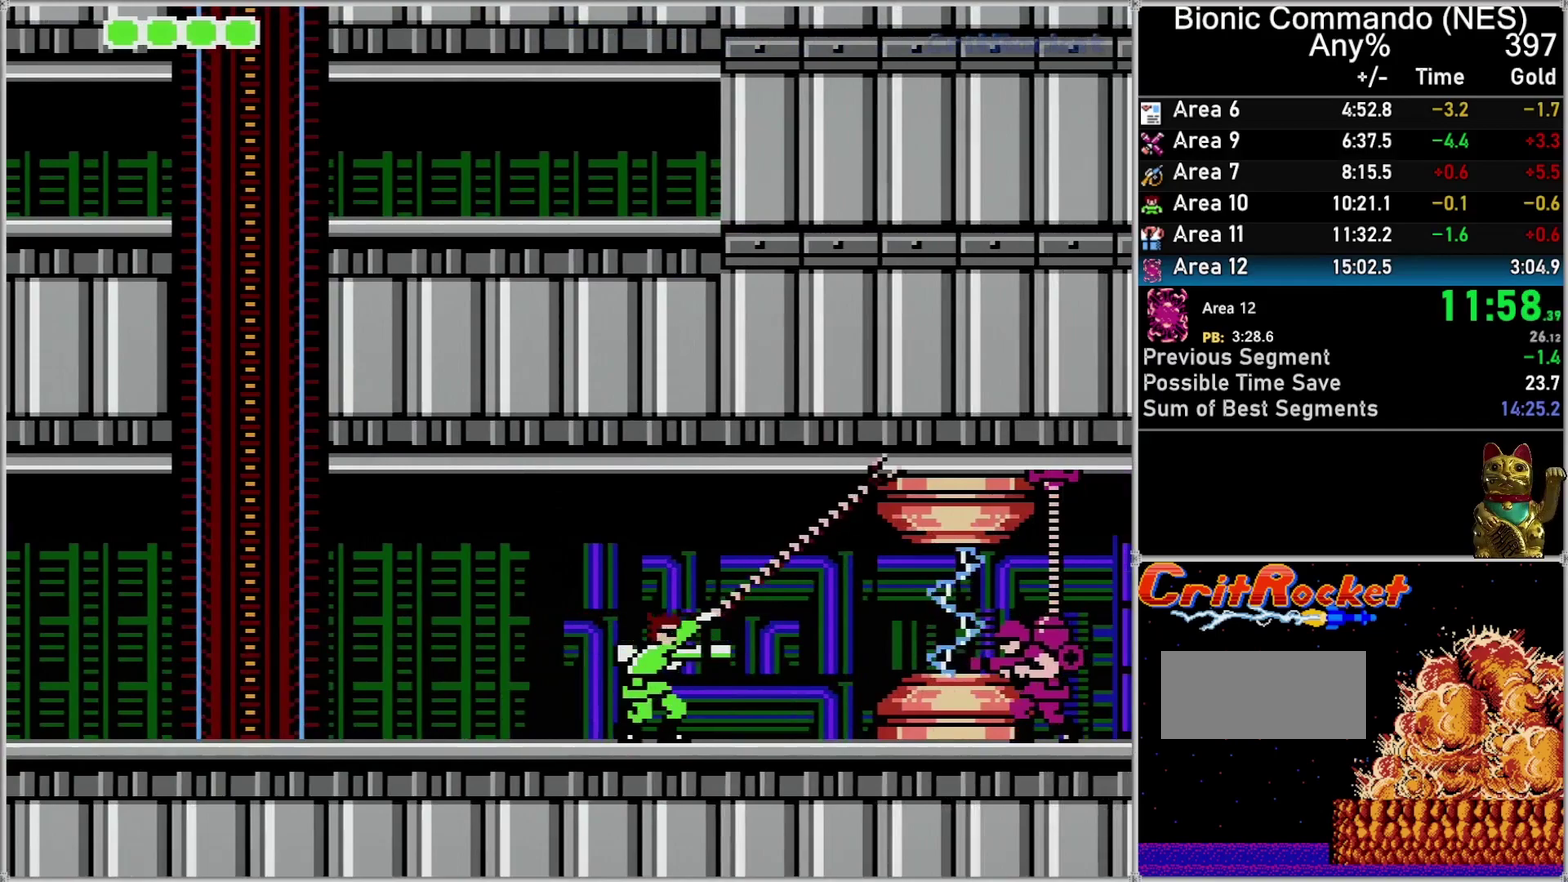
{"buttons": ["DPAD_RIGHT"], "events": [[83, "A", "up"], [300, "B", "down"], [367, "B", "up"], [400, "DPAD_RIGHT", "down"]]}
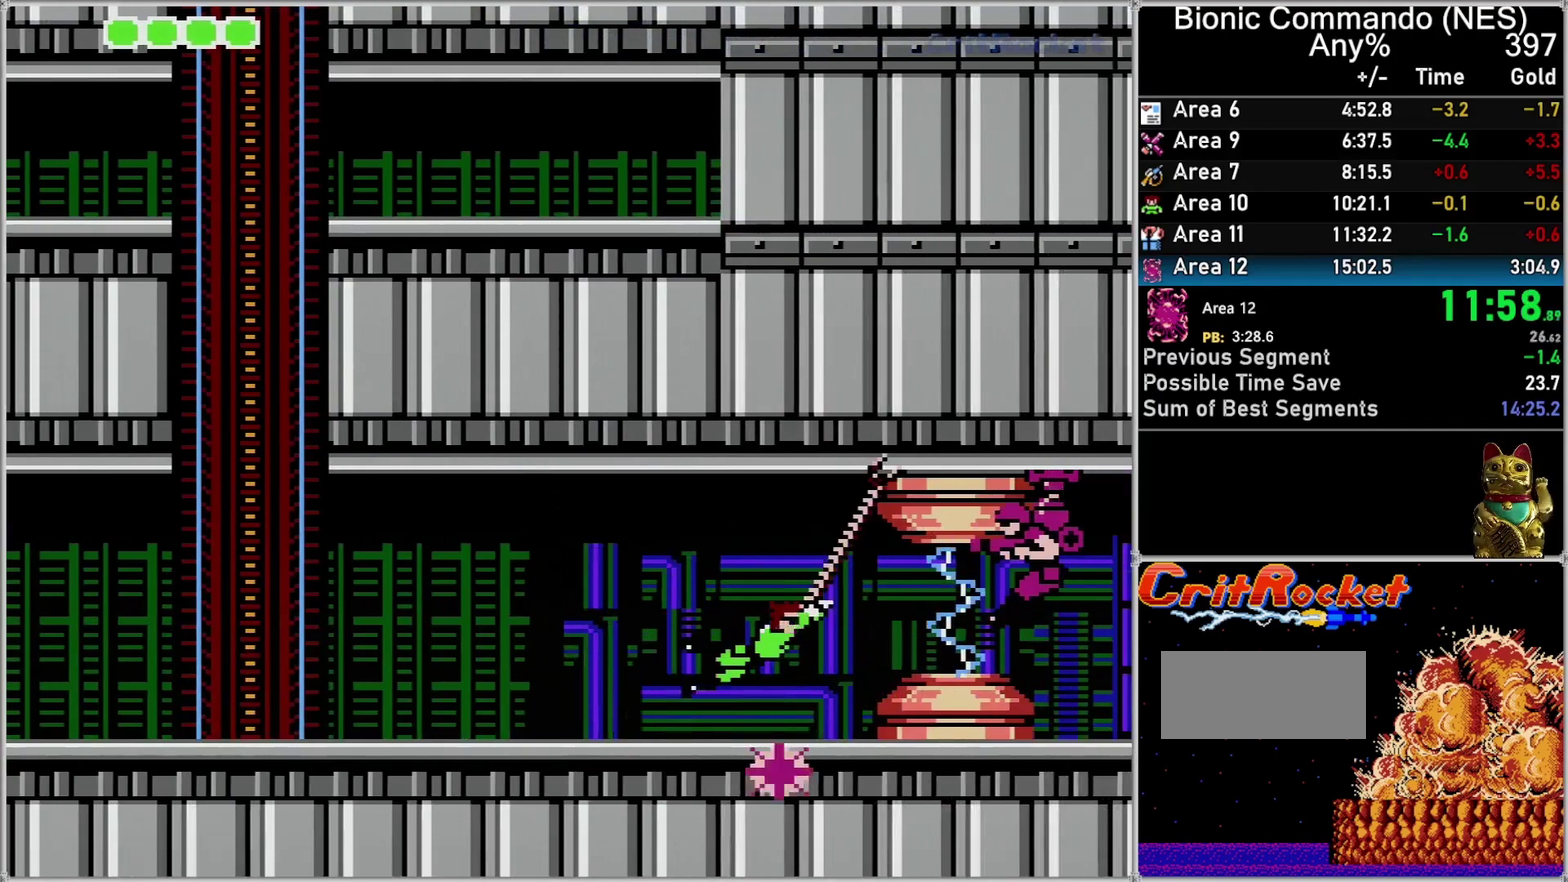
{"buttons": ["DPAD_RIGHT"], "events": []}
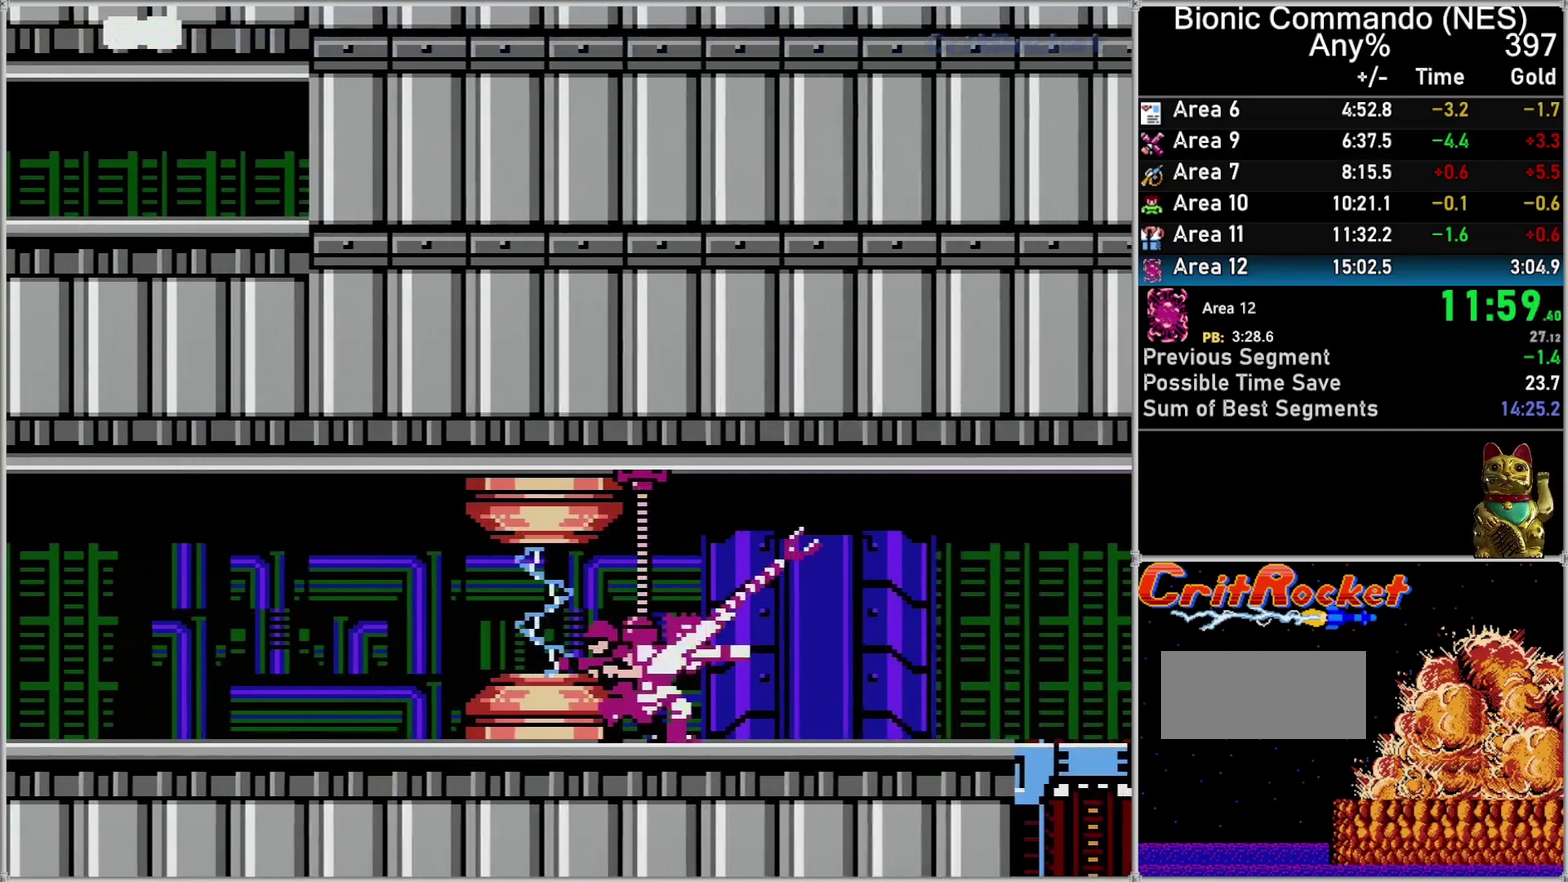
{"buttons": ["A"], "events": [[50, "DPAD_RIGHT", "up"], [117, "A", "down"], [250, "A", "up"], [333, "A", "down"]]}
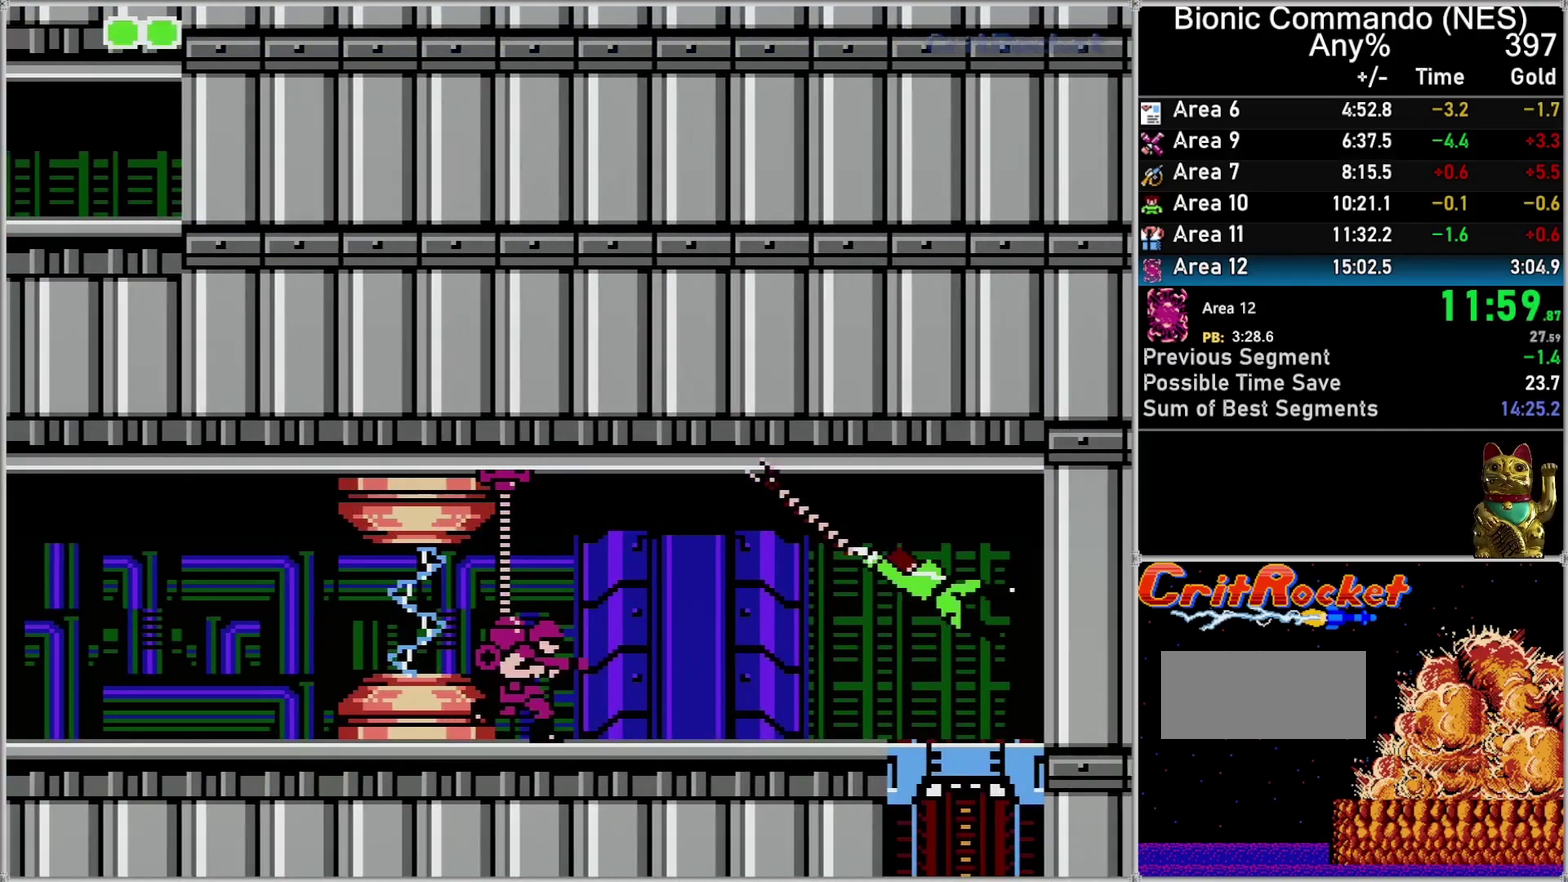
{"buttons": ["DPAD_DOWN"], "events": [[217, "A", "up"], [283, "DPAD_DOWN", "down"]]}
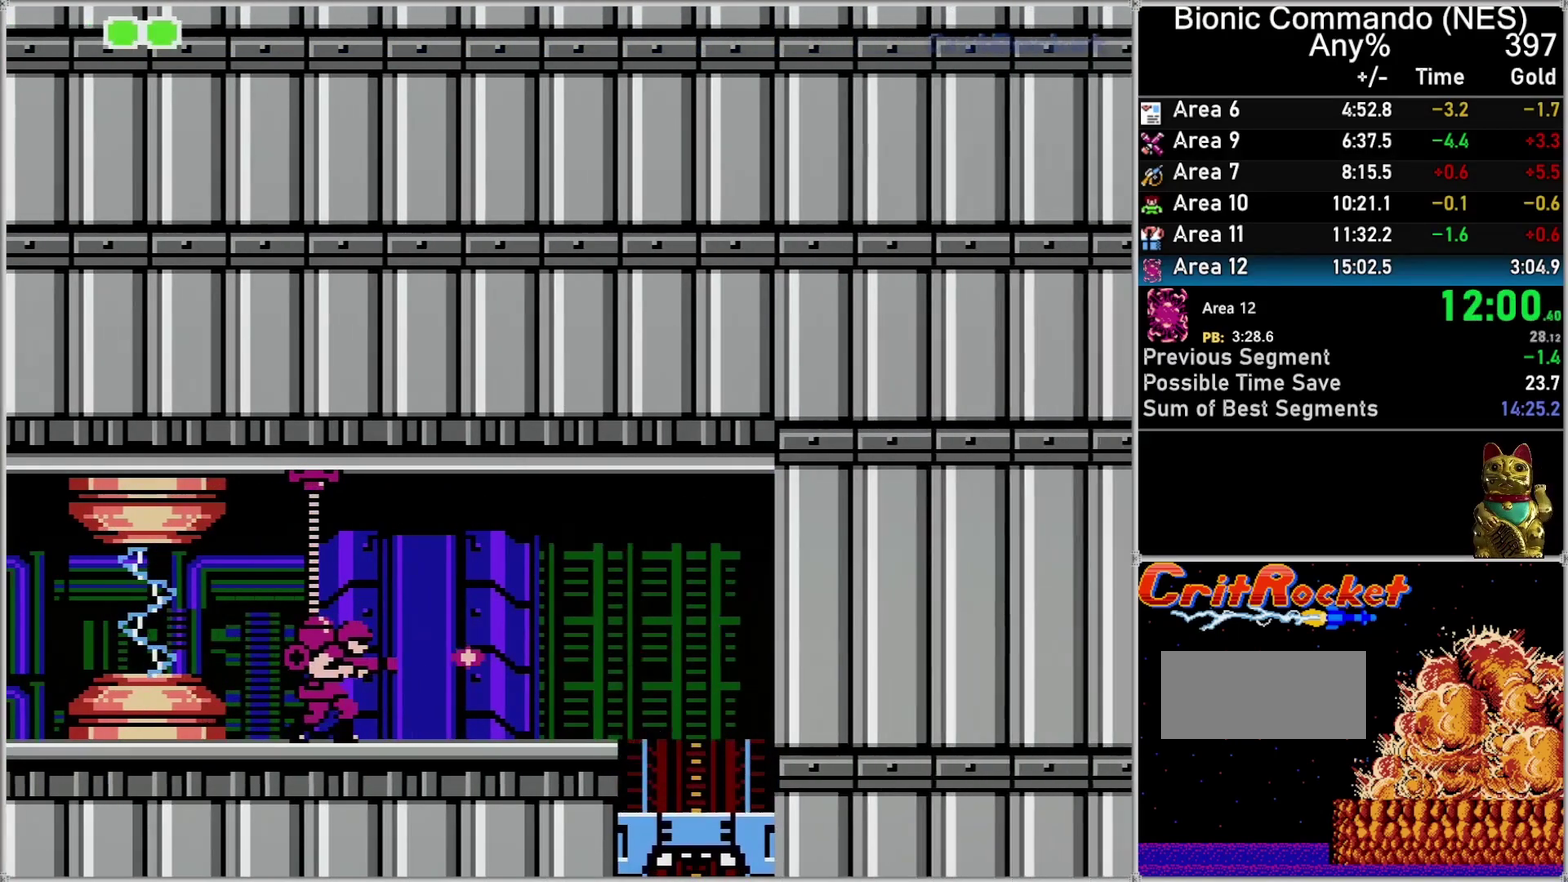
{"buttons": ["DPAD_DOWN"], "events": []}
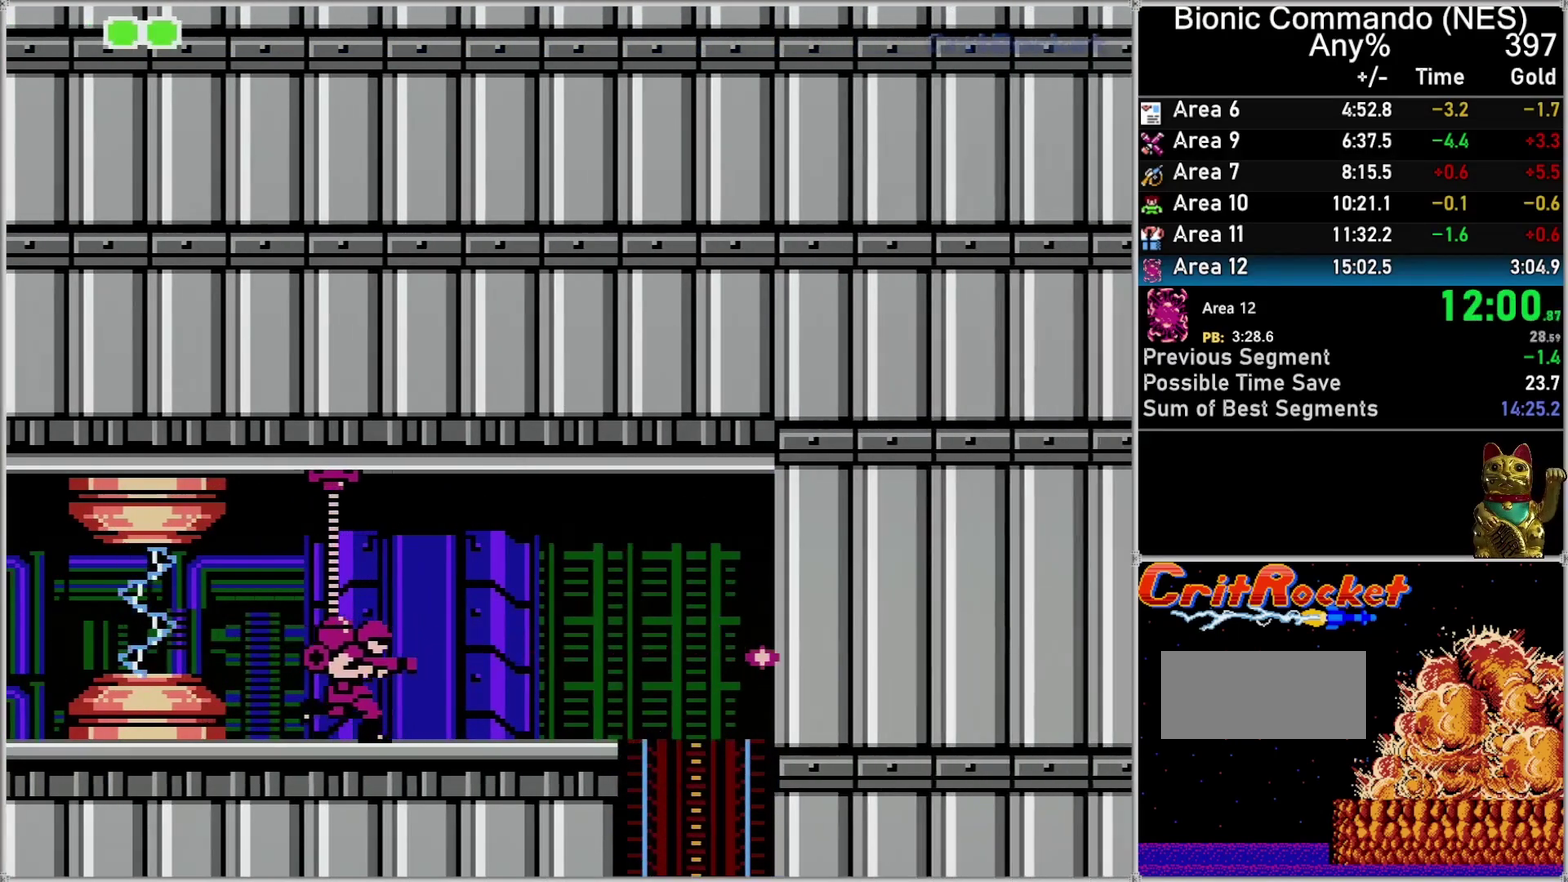
{"buttons": [], "events": [[83, "DPAD_DOWN", "up"]]}
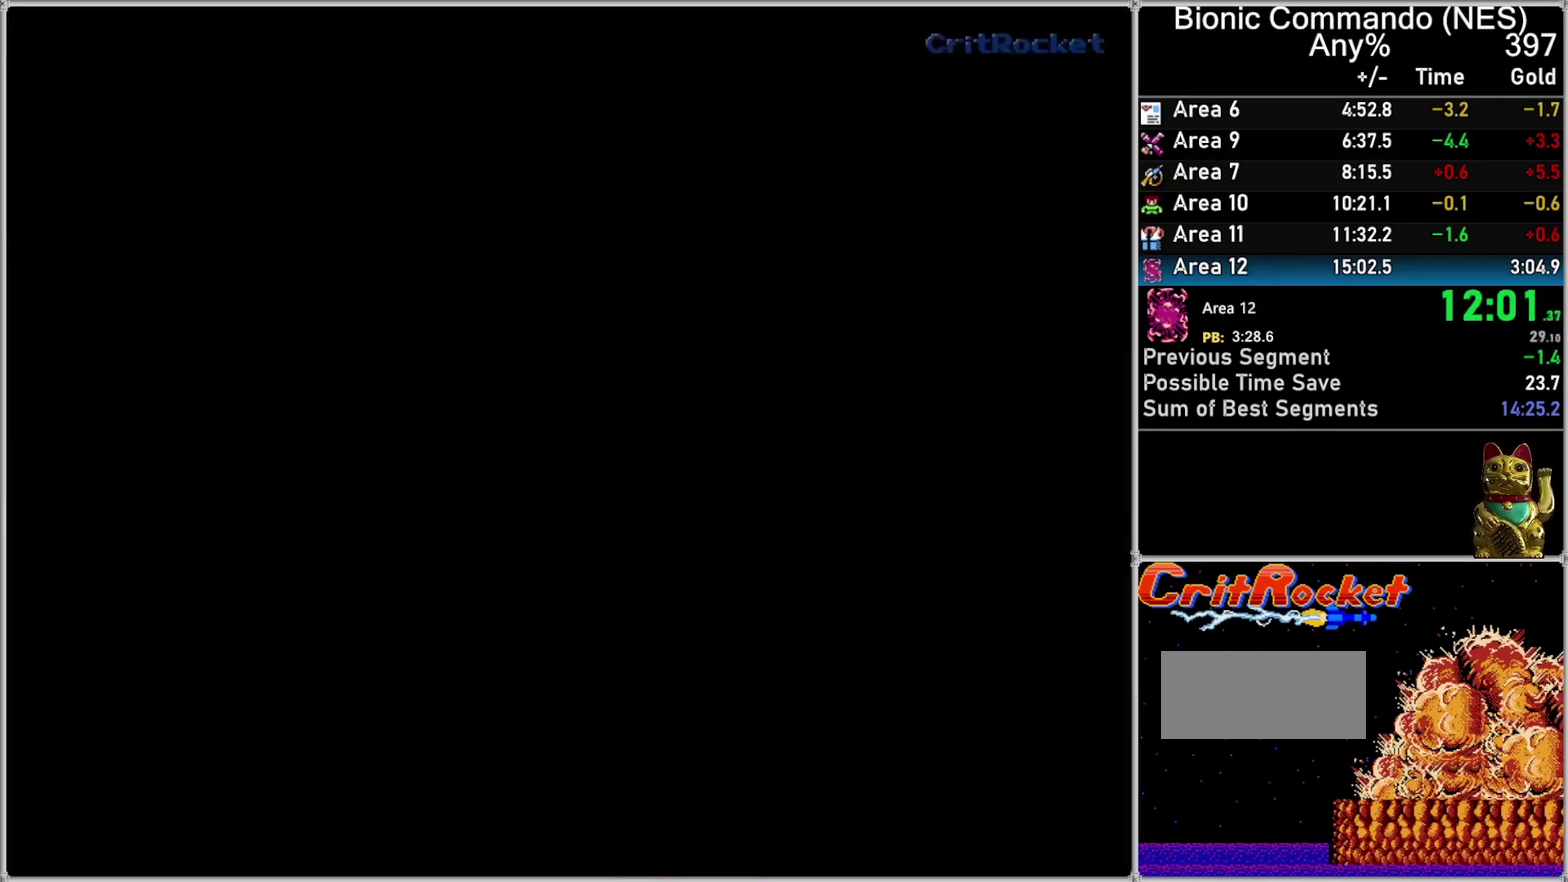
{"buttons": [], "events": []}
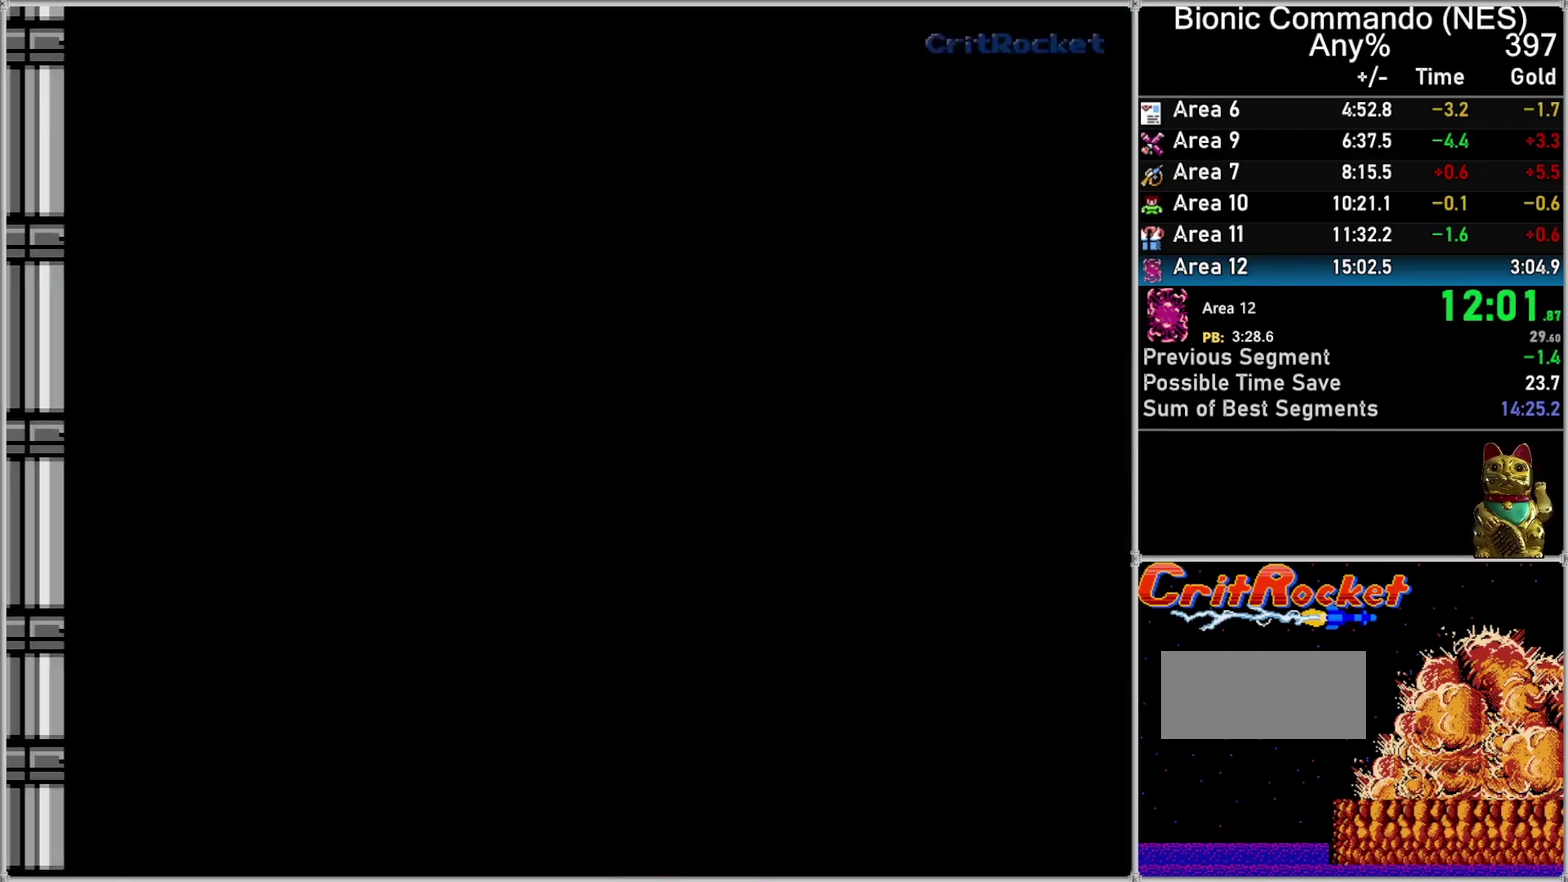
{"buttons": [], "events": []}